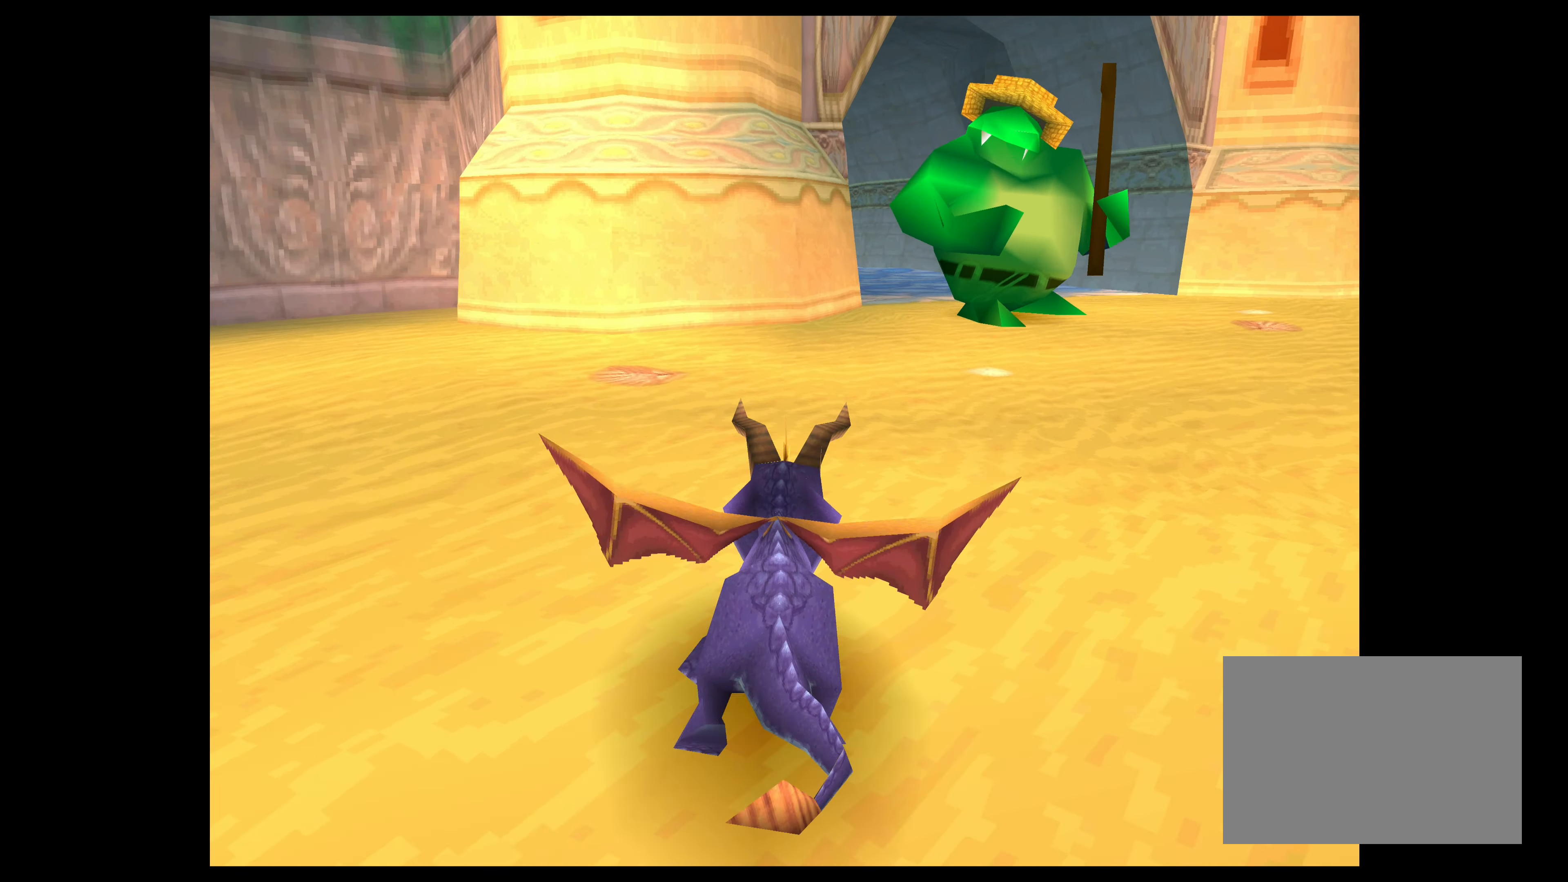
Gameplay with a controller (PlayStation layout); each line is a JSON object with the inputs held at the frame after it. "events" lists button and stick changes between this image and that frame as [ms after this image, input, new state], when the widget could be followed in between. Not read: L2 L3 R2 R3 right_stick.
{"buttons": [], "left_stick": "center", "events": [[117, "left_stick", "up-right"], [234, "SQUARE", "up"], [317, "left_stick", "center"]]}
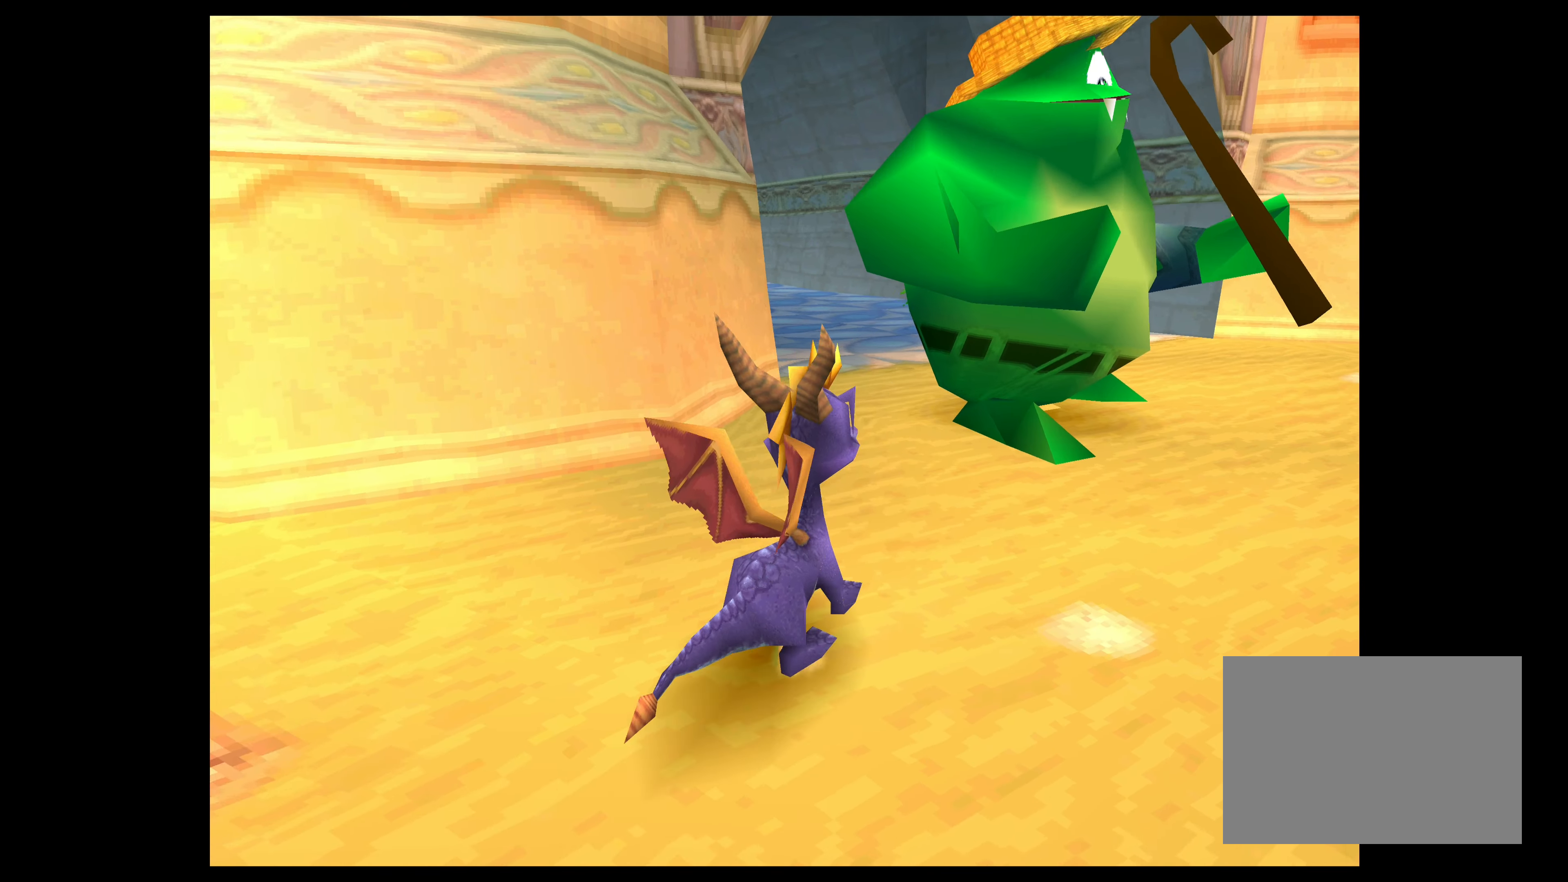
{"buttons": [], "left_stick": "center", "events": []}
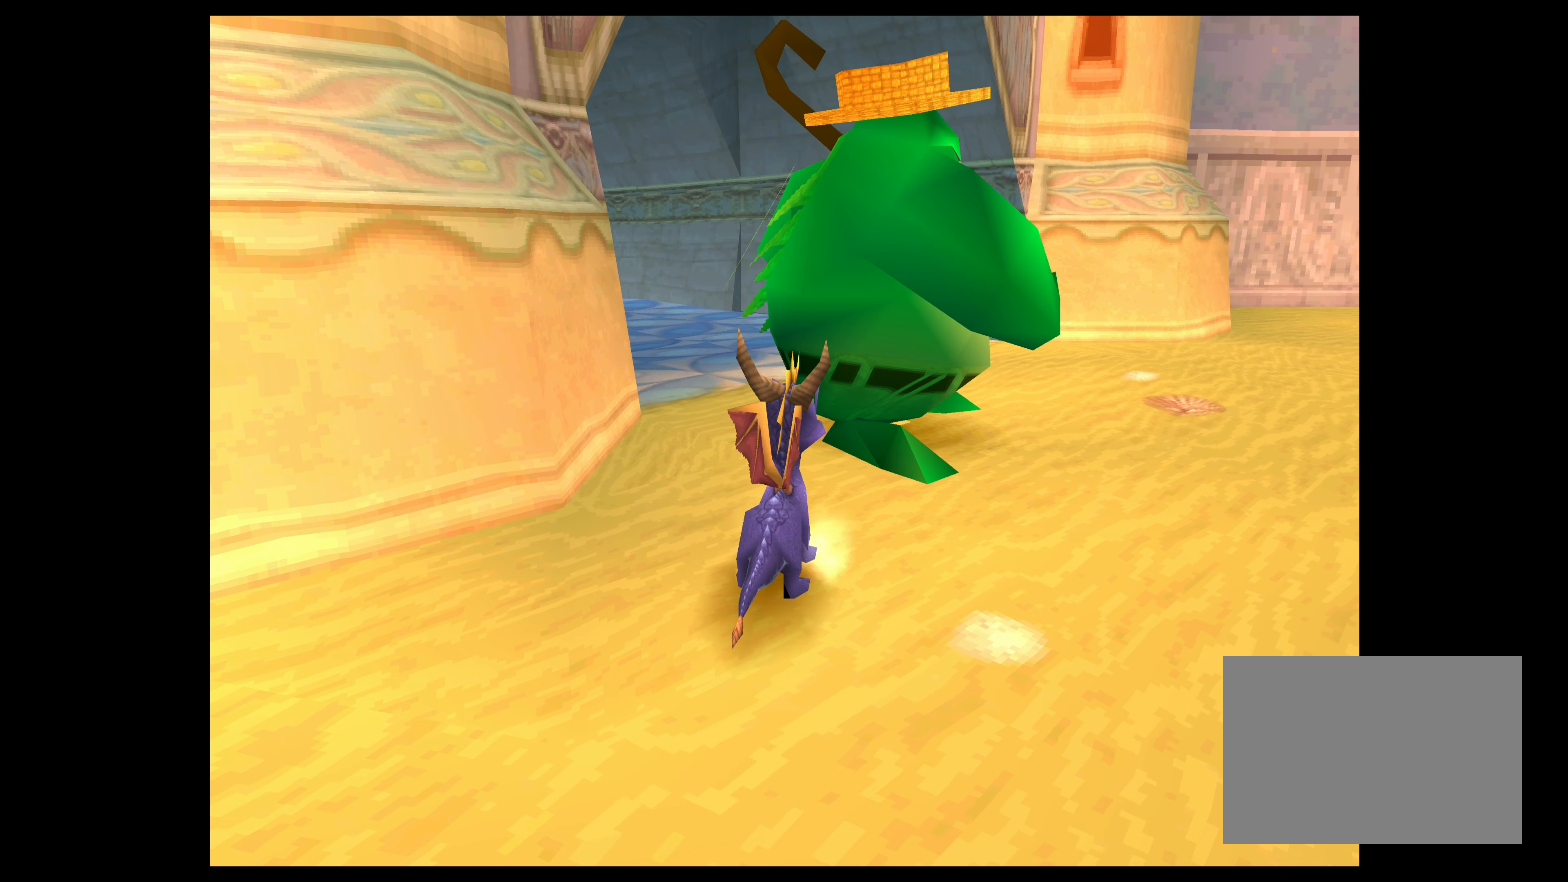
{"buttons": ["TOUCHPAD"], "left_stick": "center", "events": [[434, "TOUCHPAD", "down"]]}
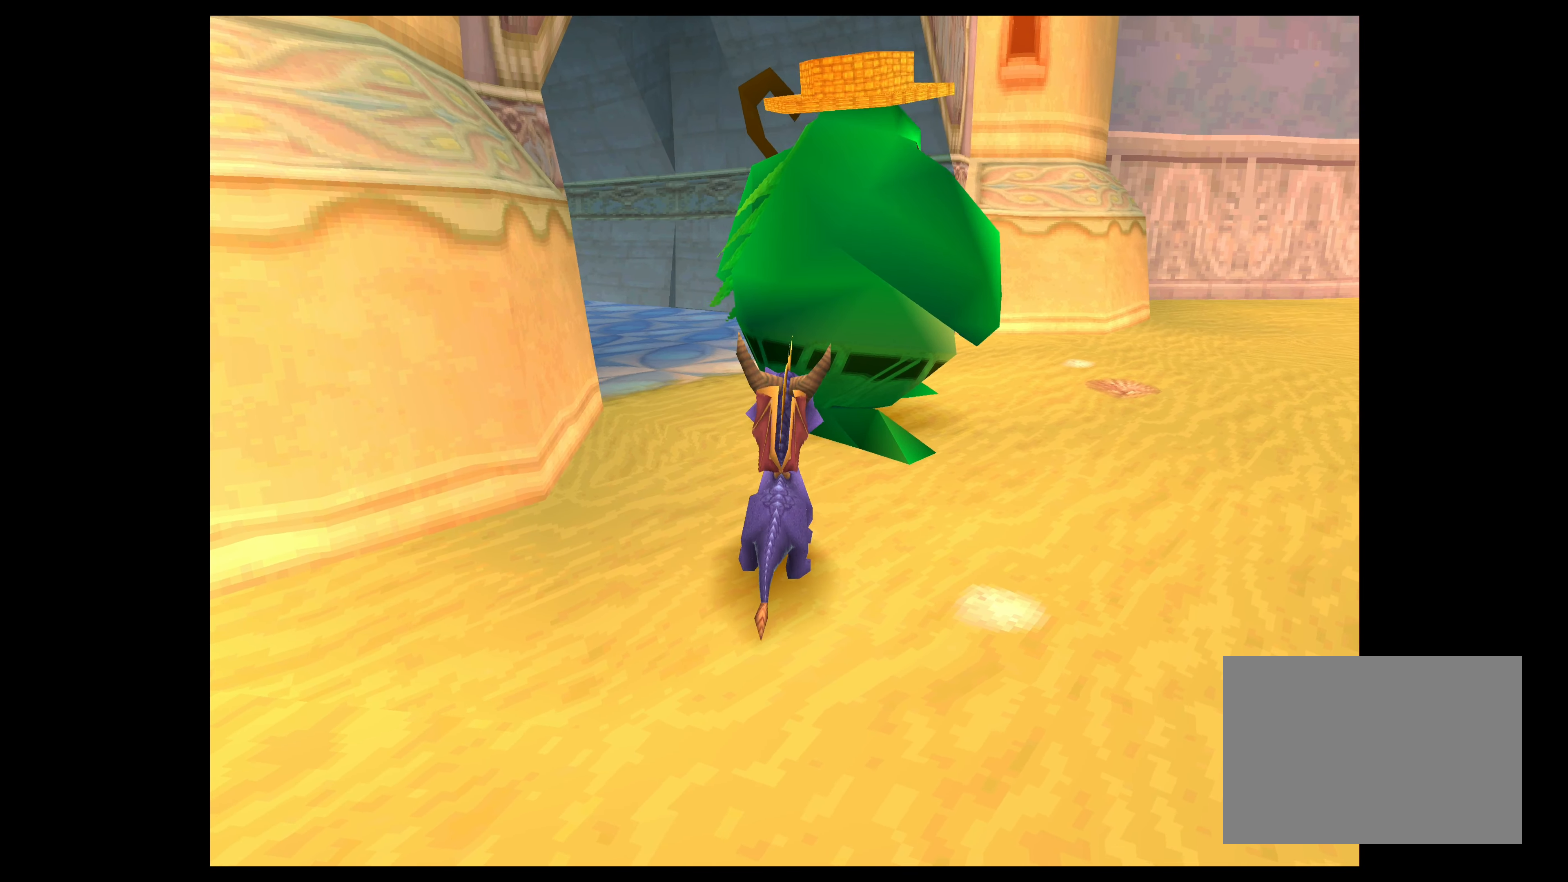
{"buttons": [], "left_stick": "center", "events": [[84, "TOUCHPAD", "up"]]}
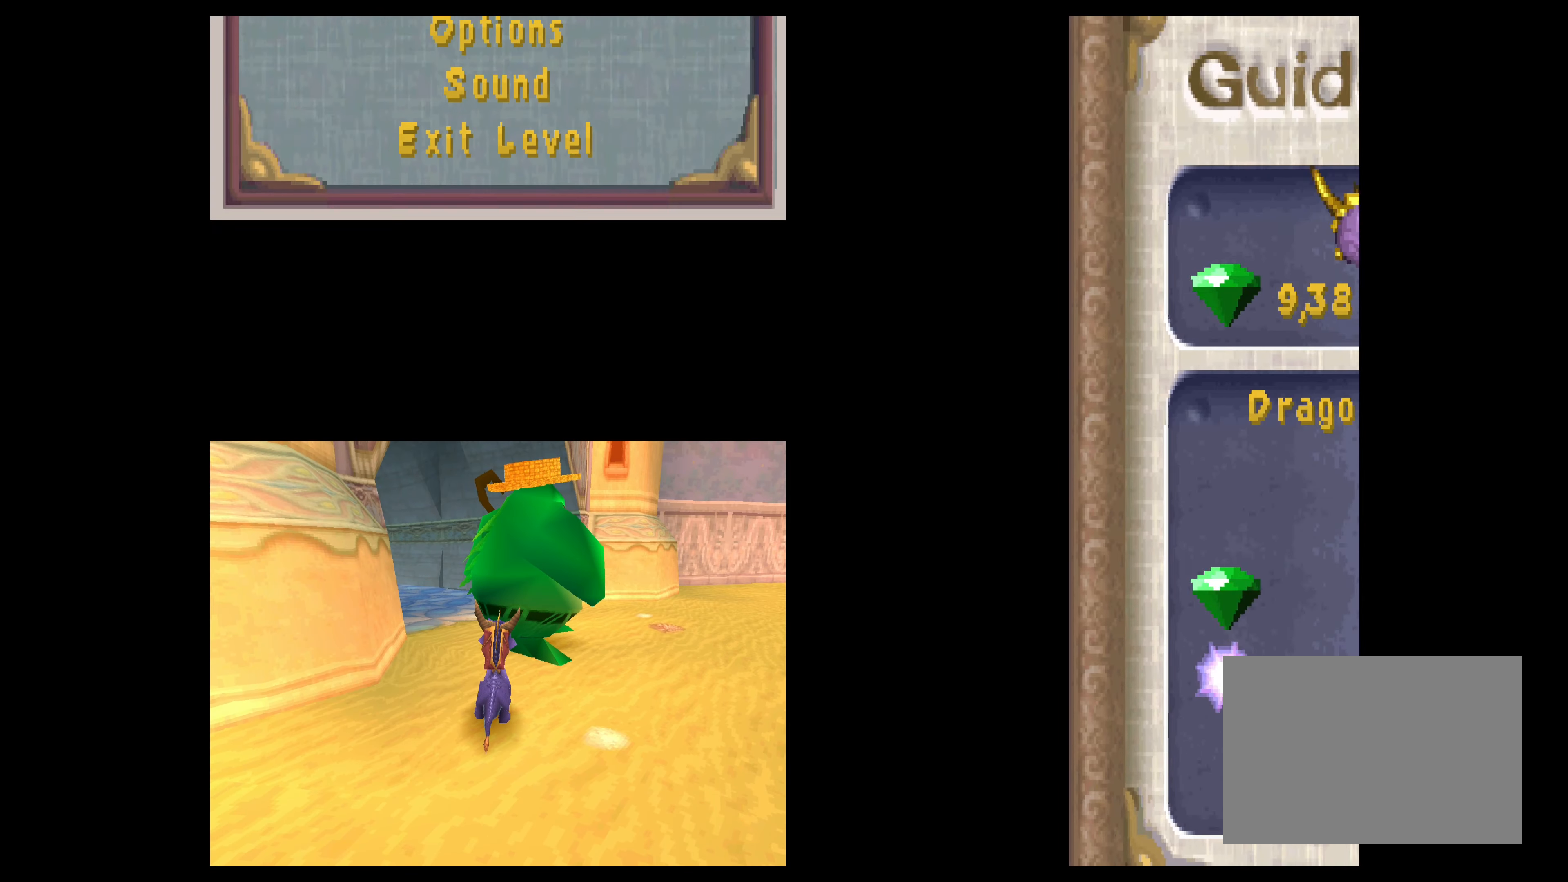
{"buttons": [], "left_stick": "center", "events": []}
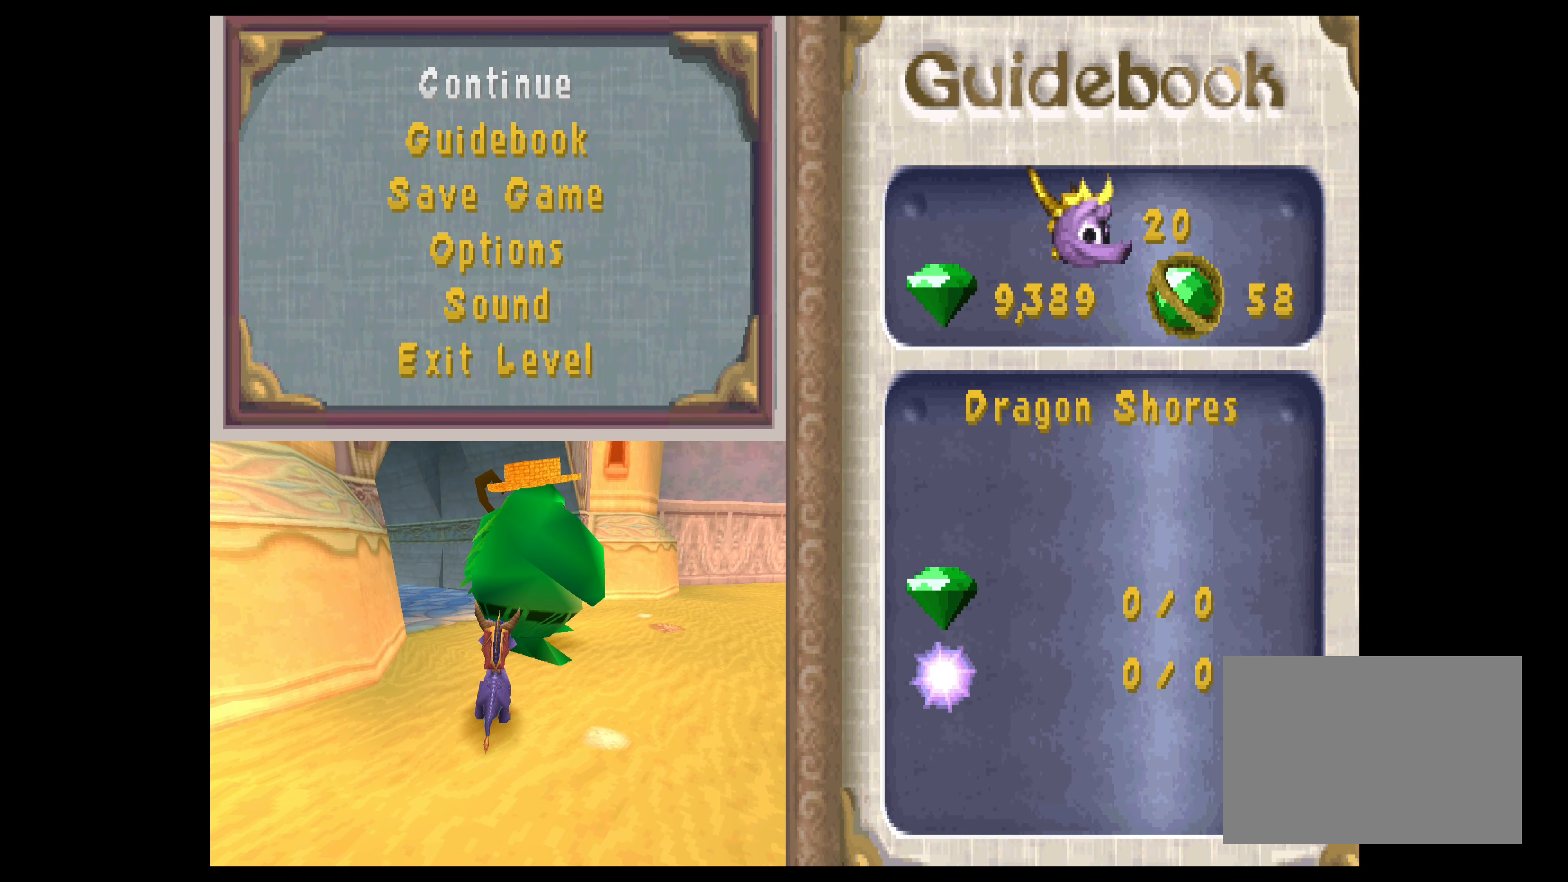
{"buttons": [], "left_stick": "center", "events": []}
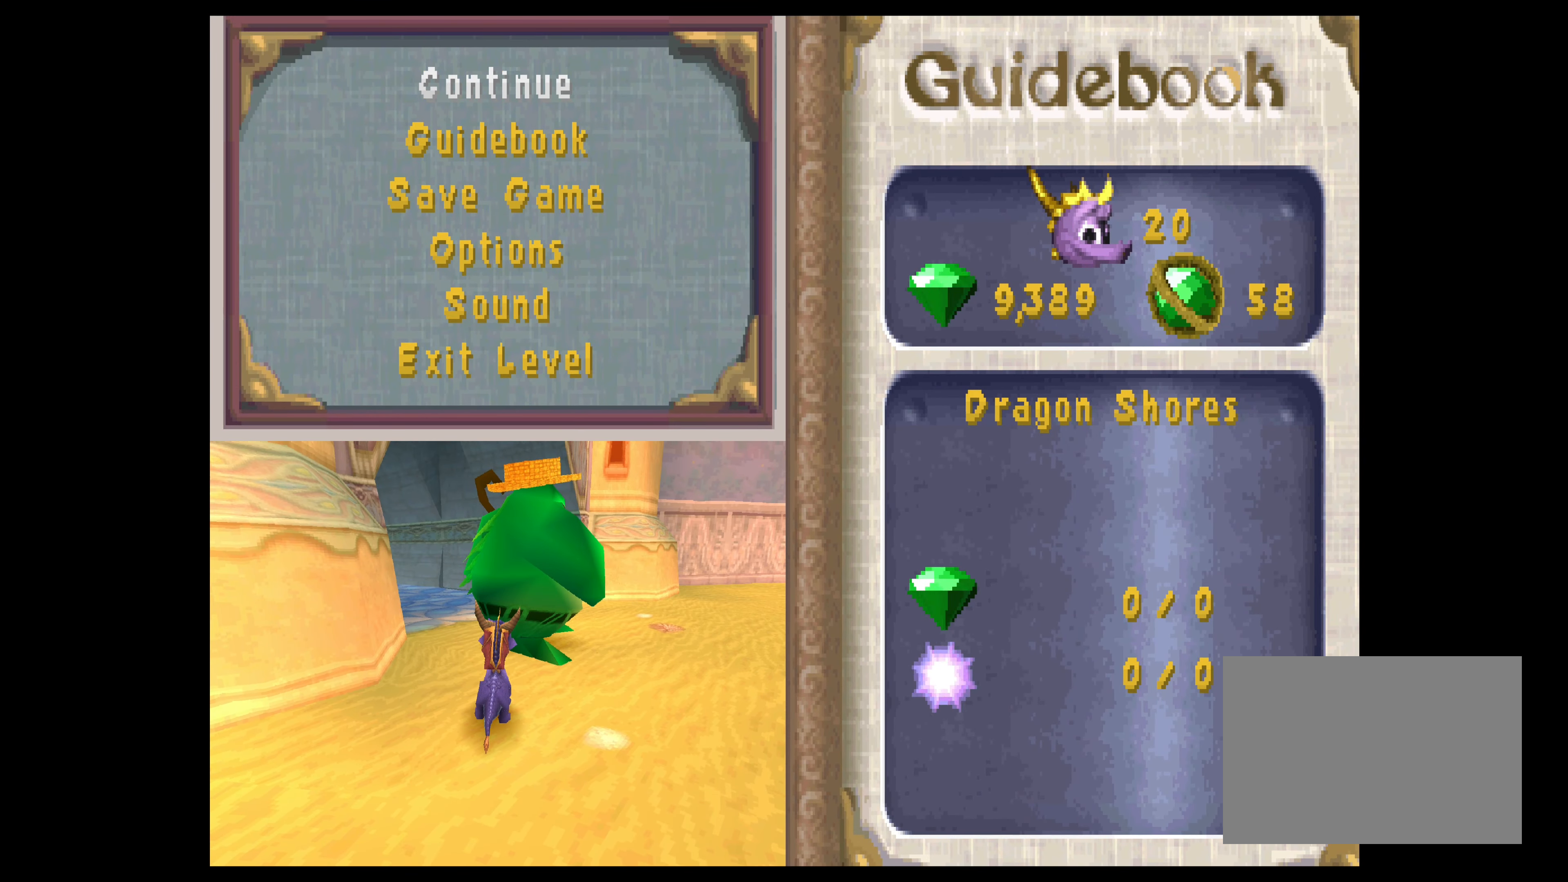
{"buttons": [], "left_stick": "center", "events": []}
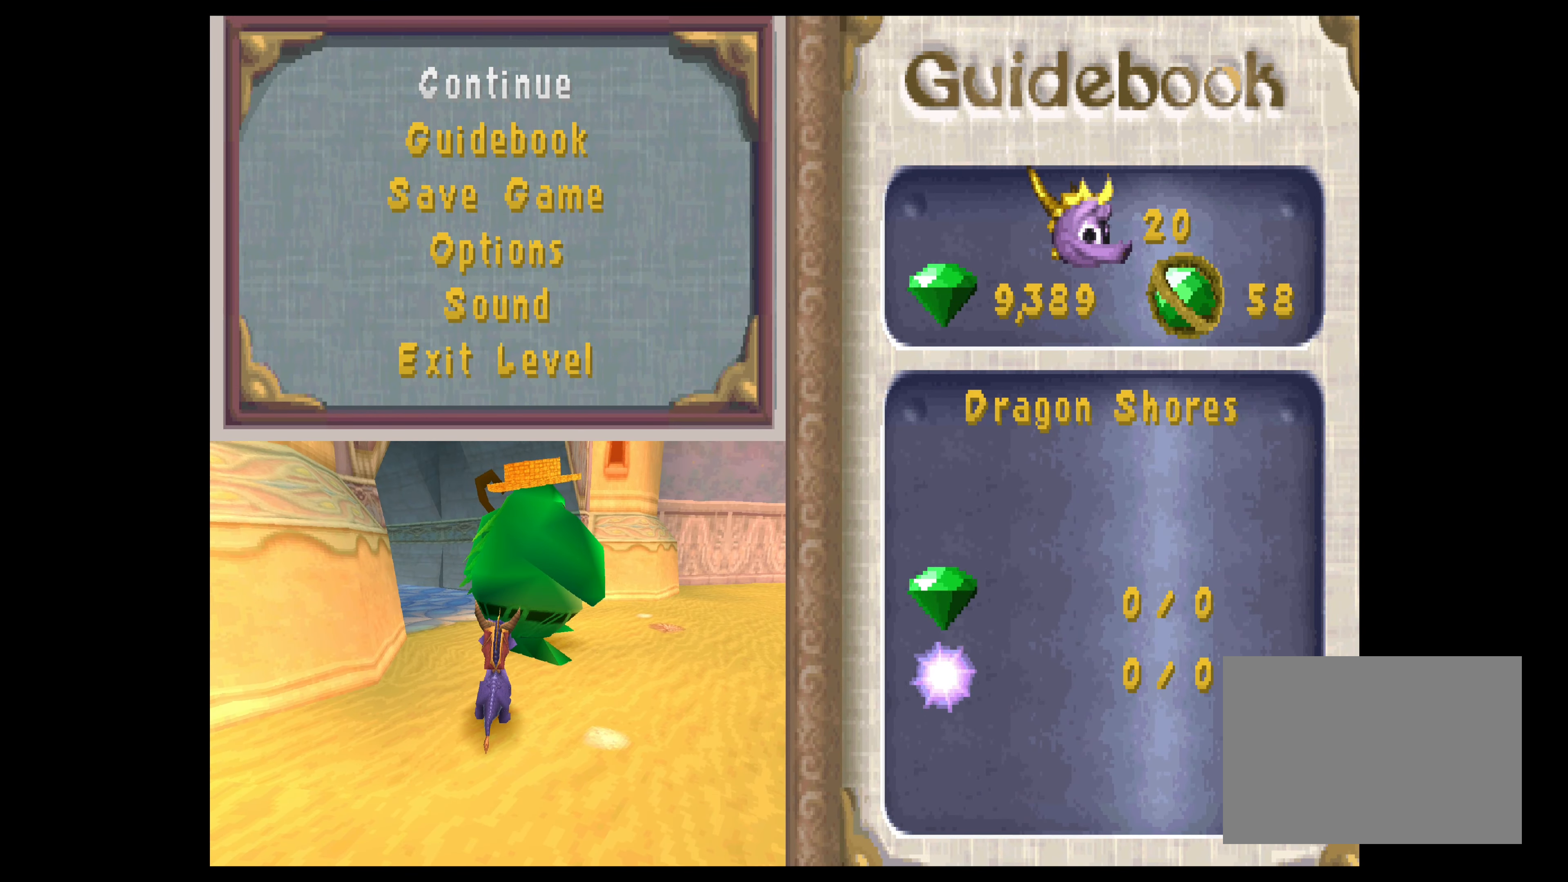
{"buttons": [], "left_stick": "center", "events": []}
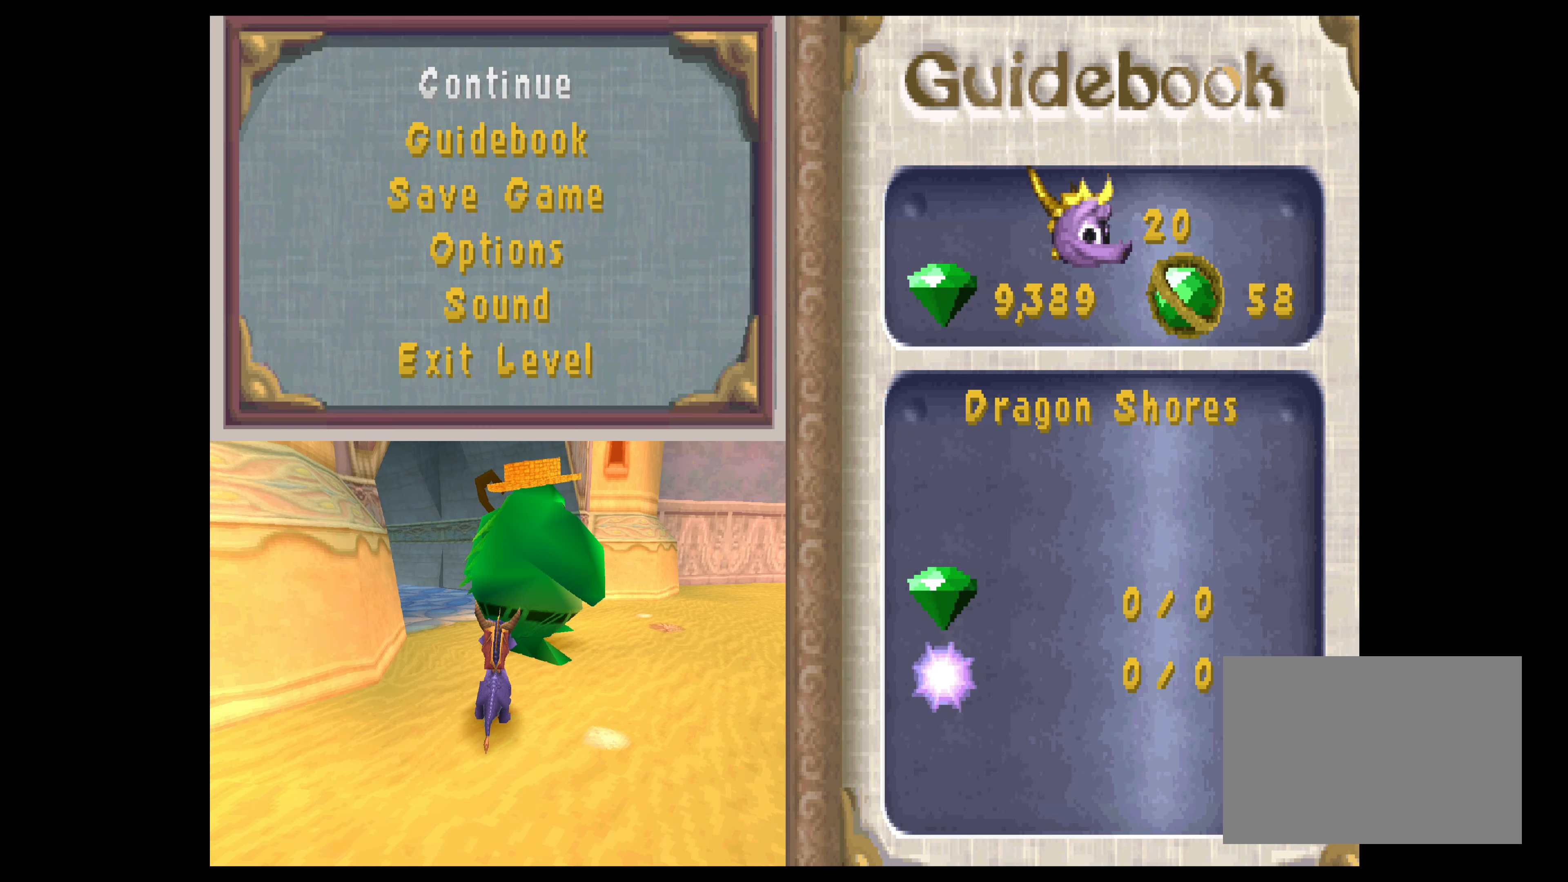
{"buttons": [], "left_stick": "center", "events": []}
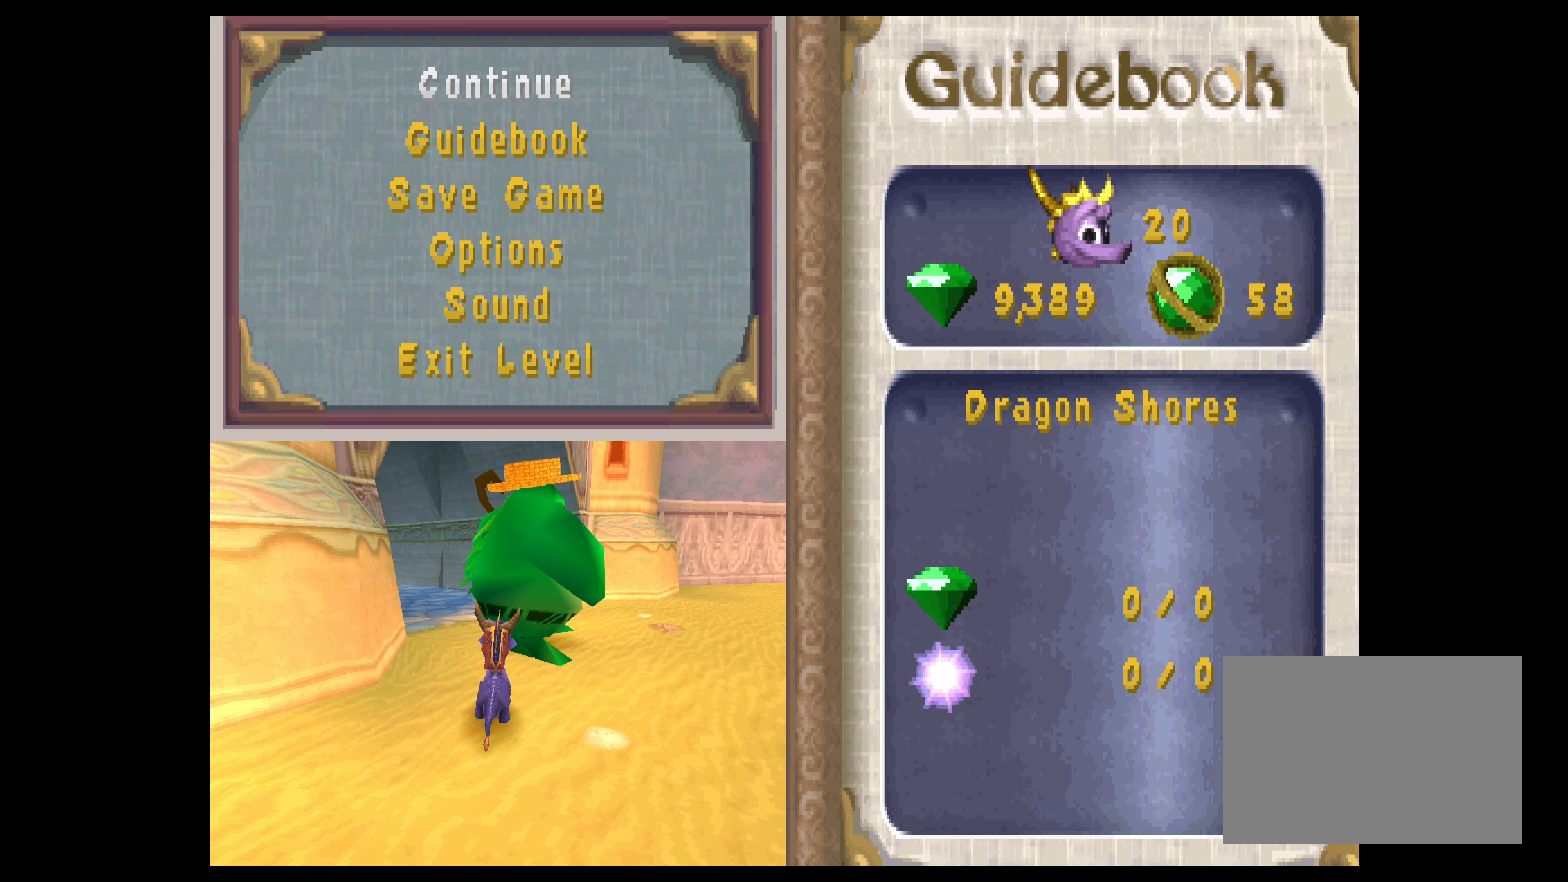
{"buttons": [], "left_stick": "center", "events": []}
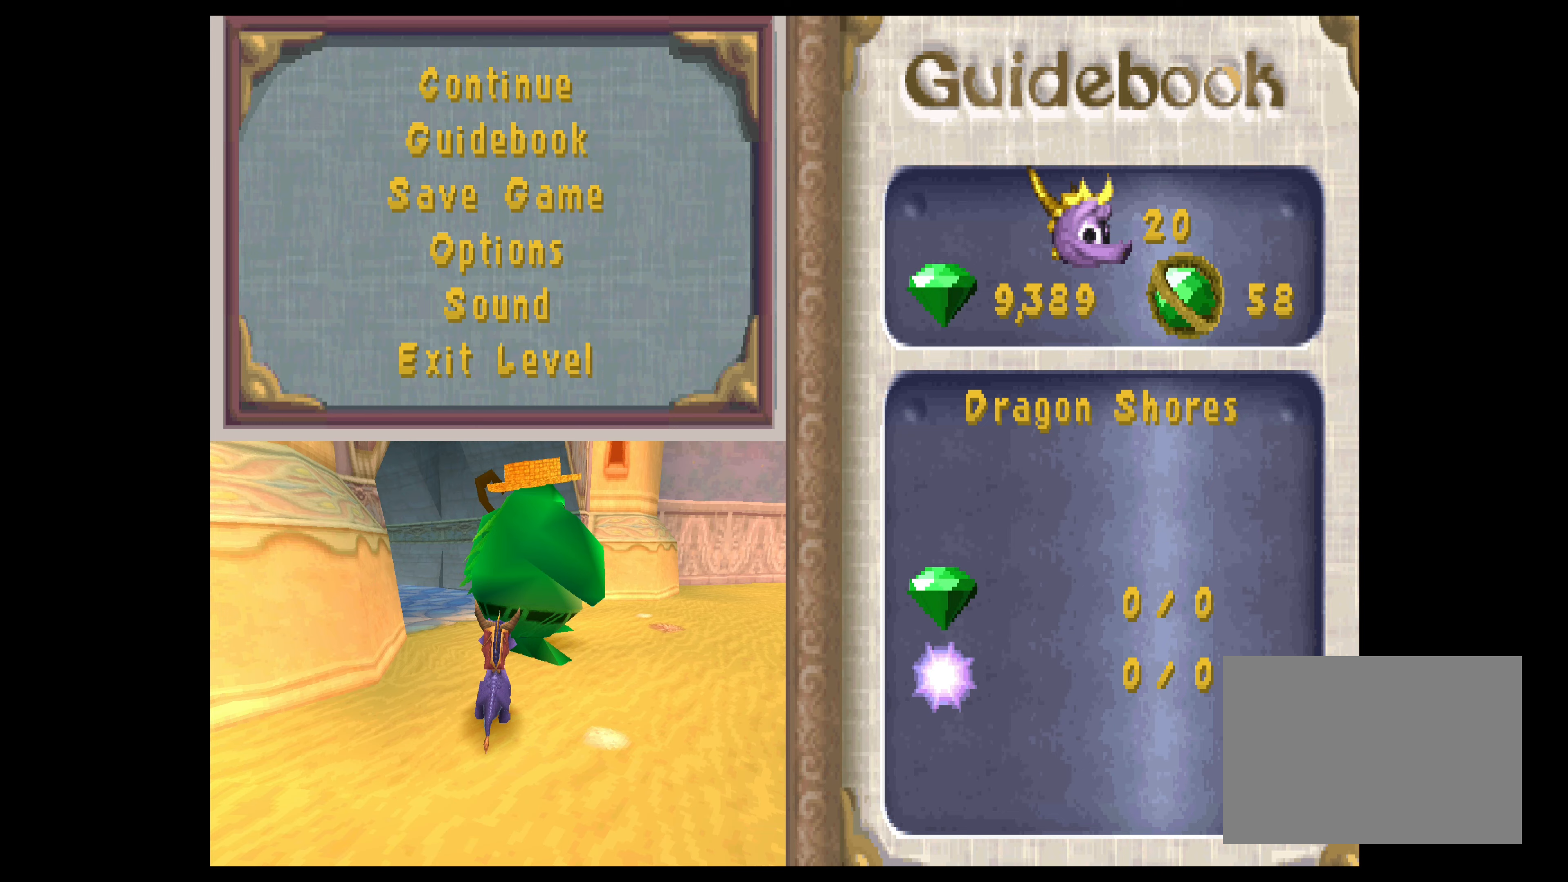
{"buttons": [], "left_stick": "center", "events": []}
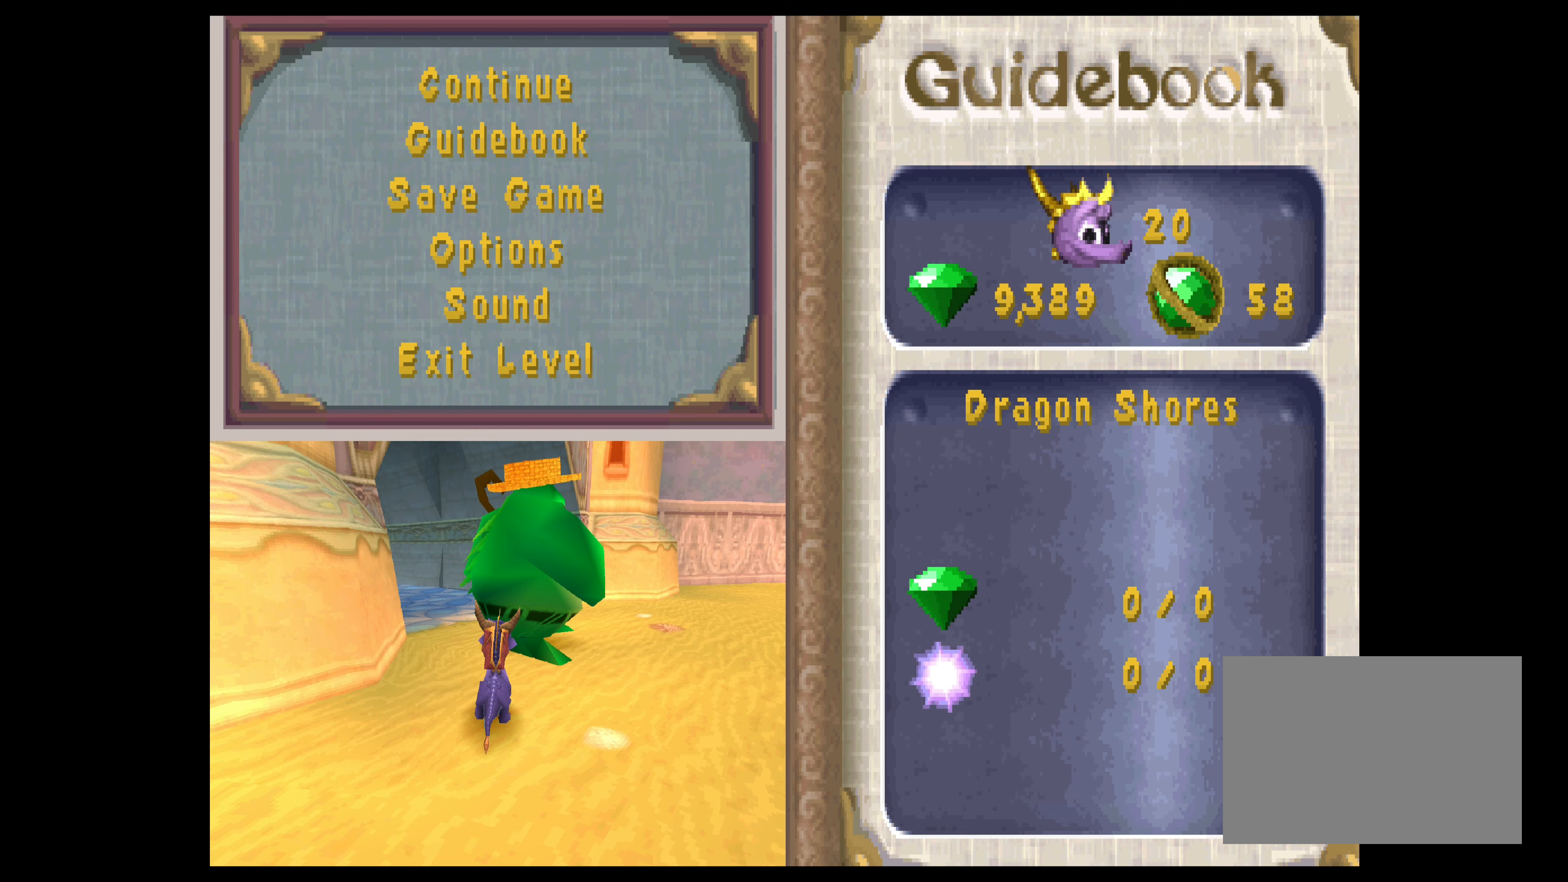
{"buttons": [], "left_stick": "center", "events": []}
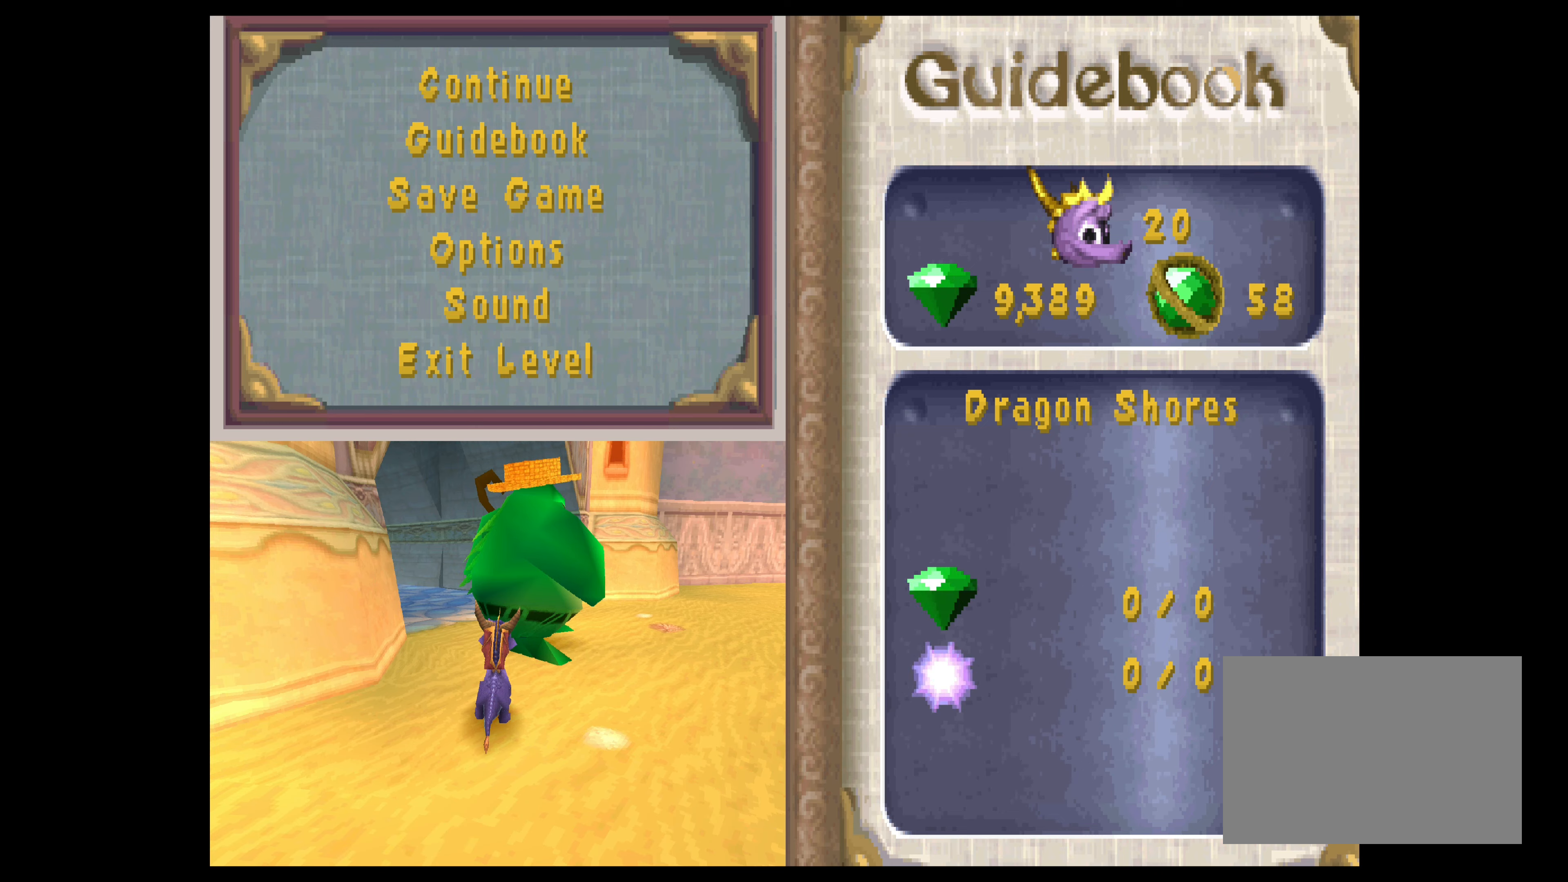
{"buttons": [], "left_stick": "center", "events": []}
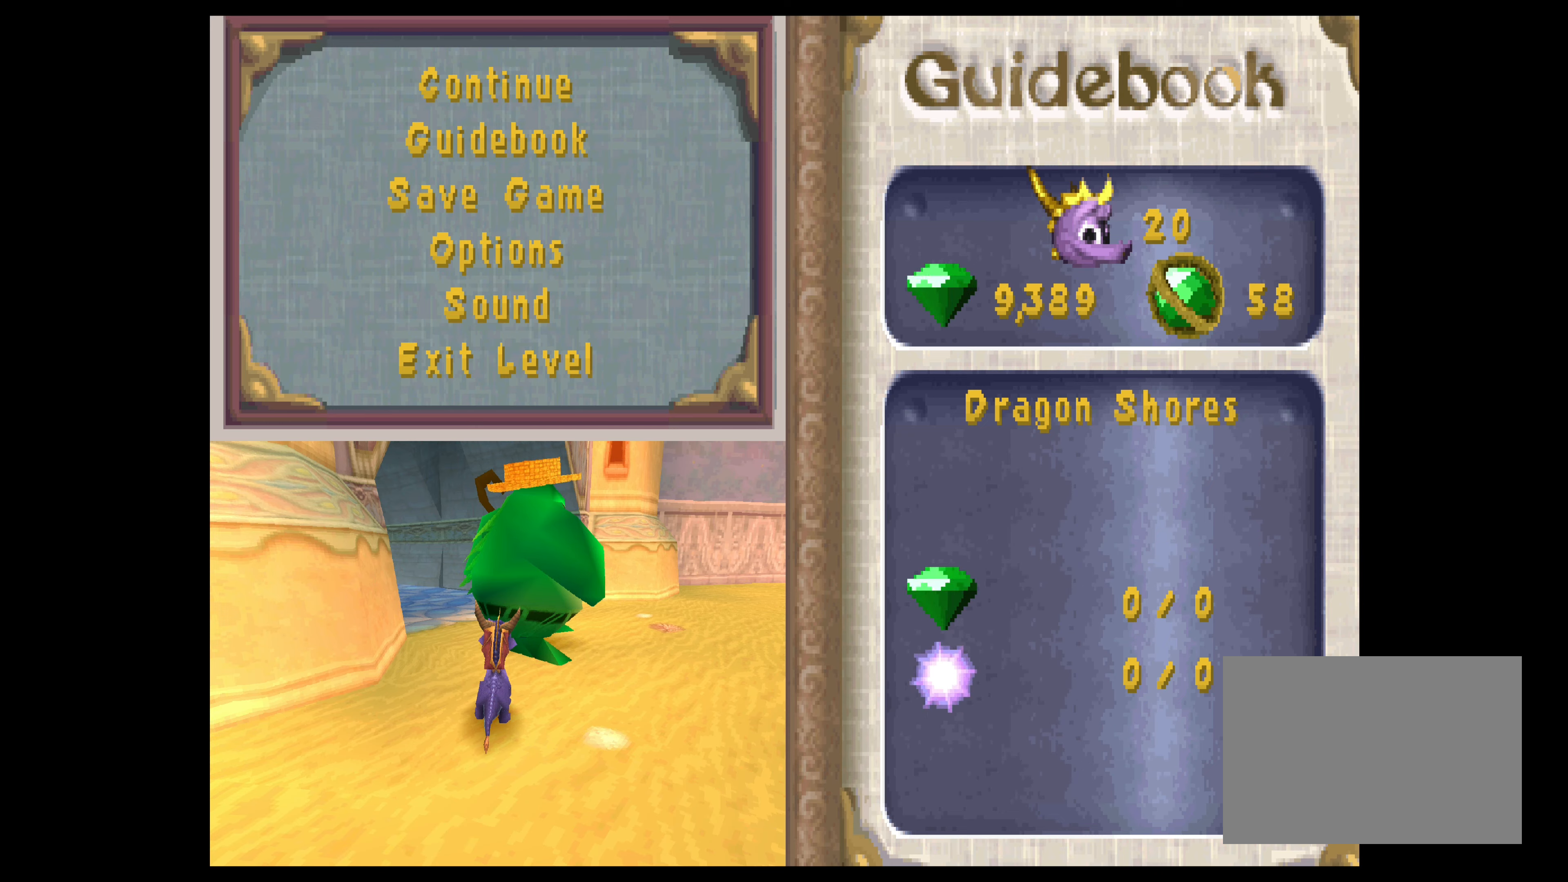
{"buttons": ["TOUCHPAD"], "left_stick": "center", "events": [[466, "TOUCHPAD", "down"]]}
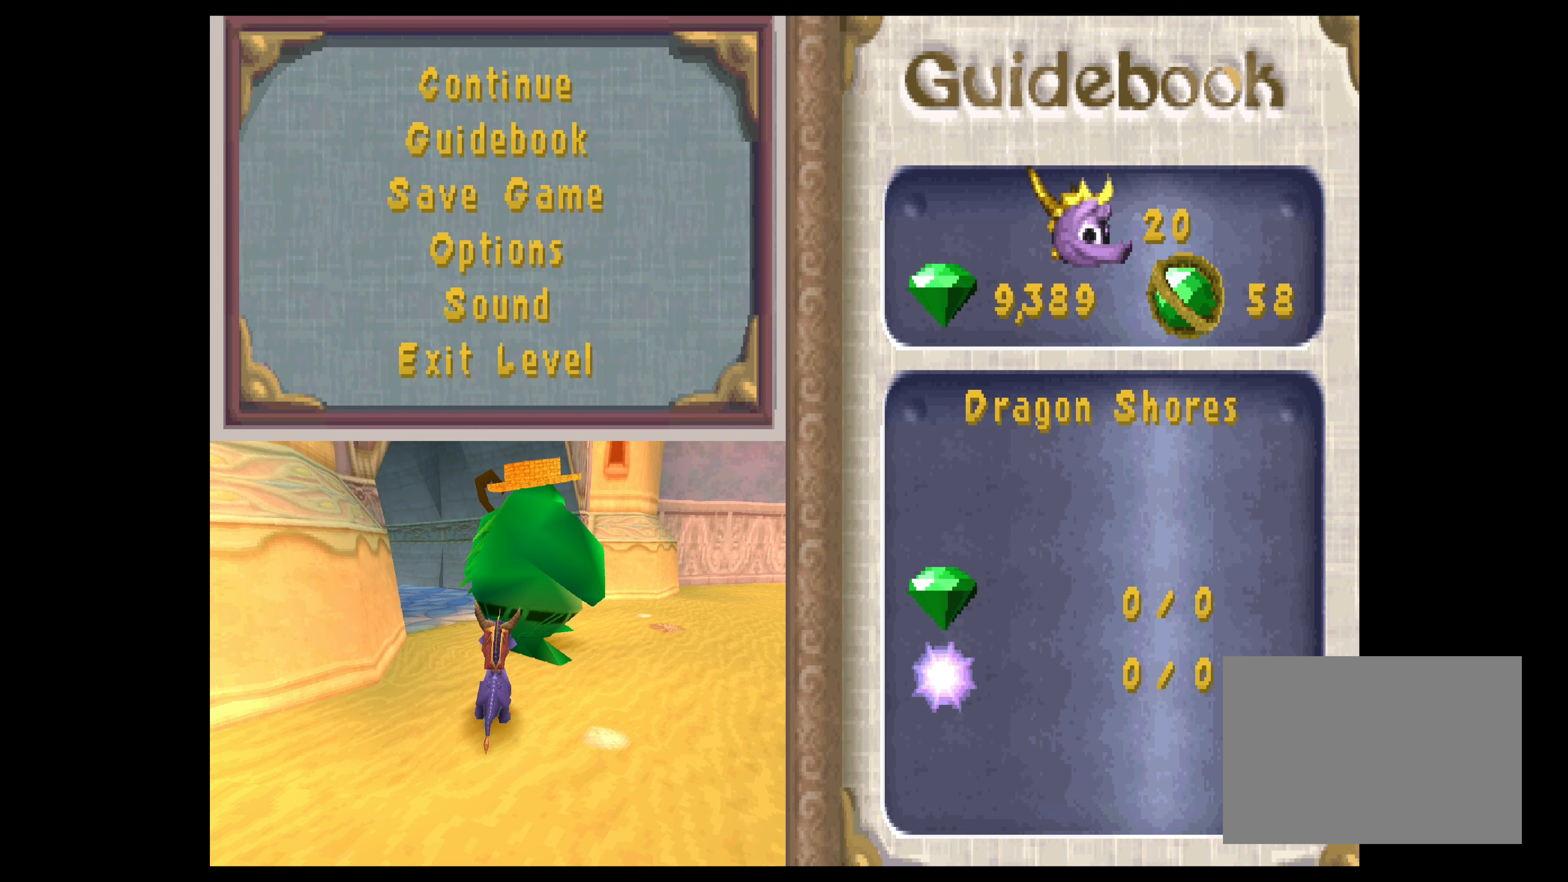
{"buttons": [], "left_stick": "up", "events": [[116, "TOUCHPAD", "up"], [300, "left_stick", "up"]]}
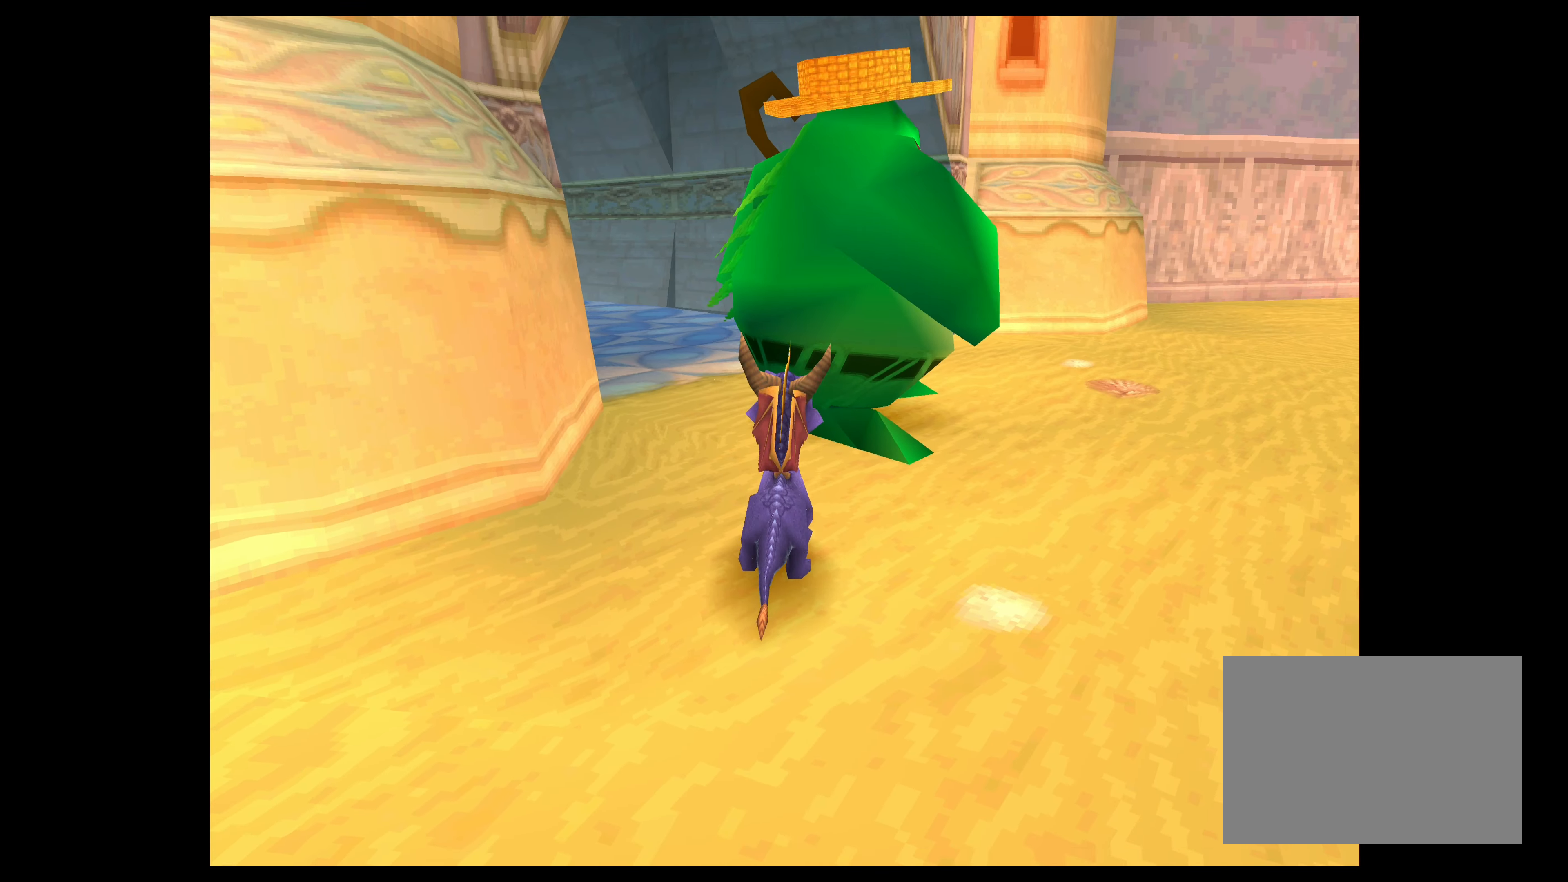
{"buttons": [], "left_stick": "up", "events": []}
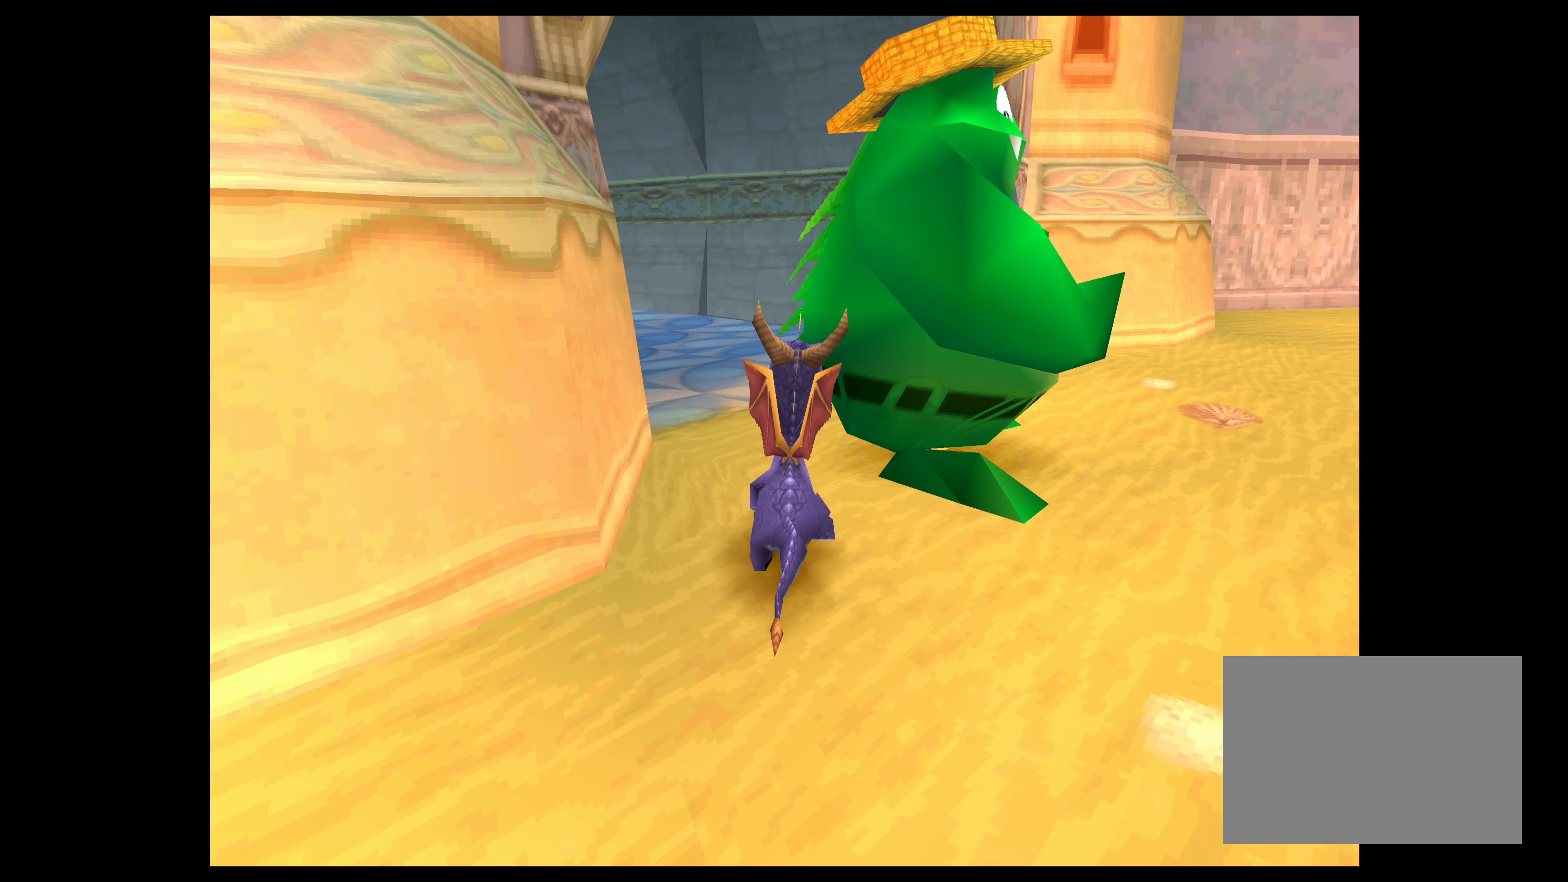
{"buttons": ["CROSS"], "left_stick": "up", "events": [[166, "CROSS", "down"]]}
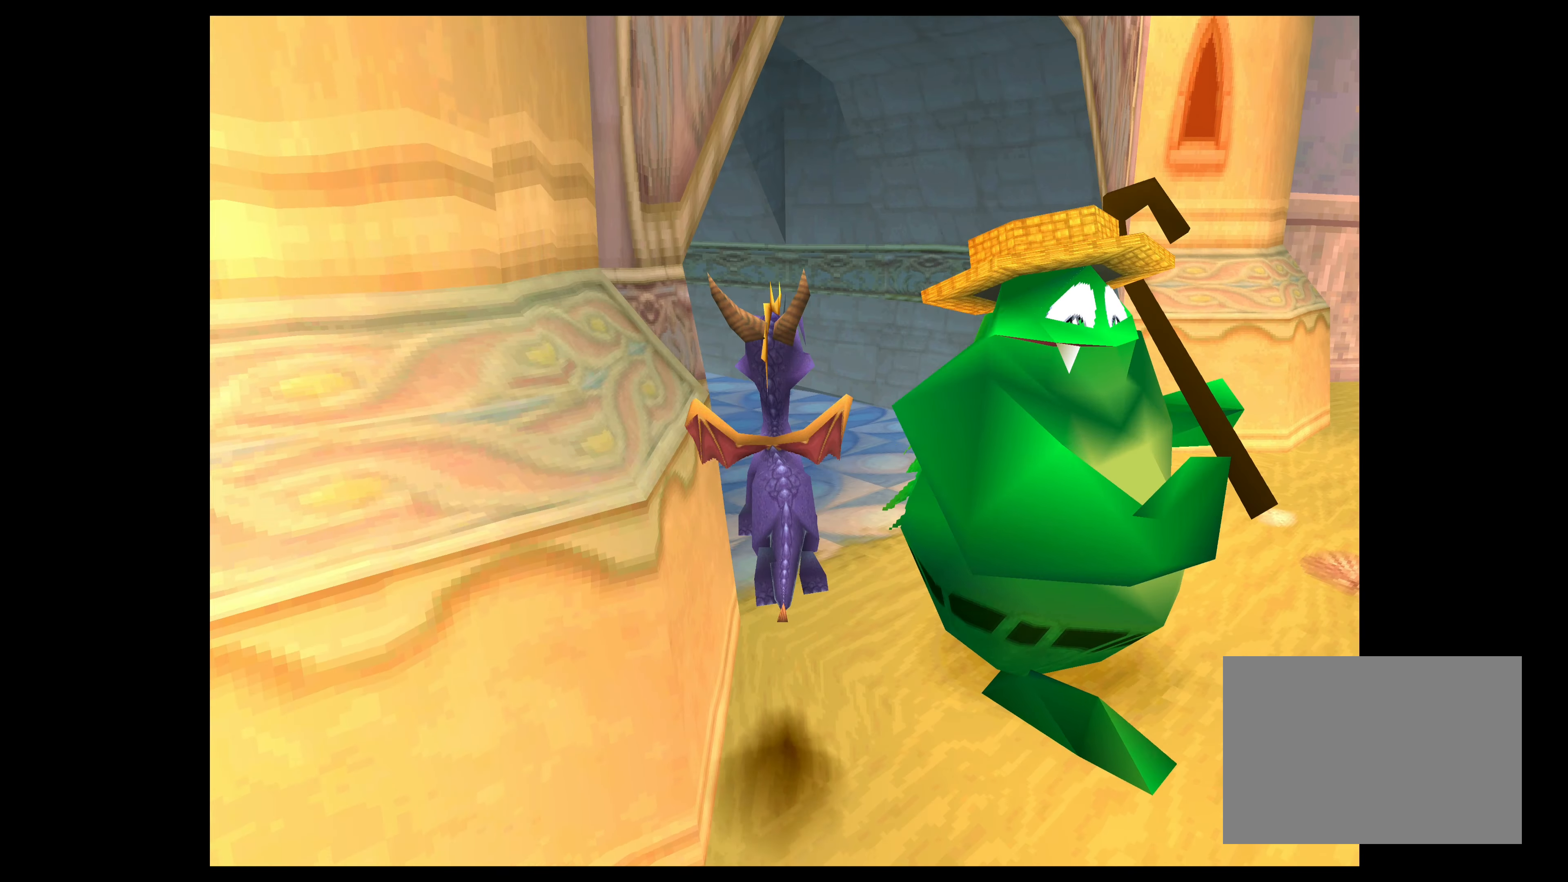
{"buttons": [], "left_stick": "up", "events": [[283, "CROSS", "up"]]}
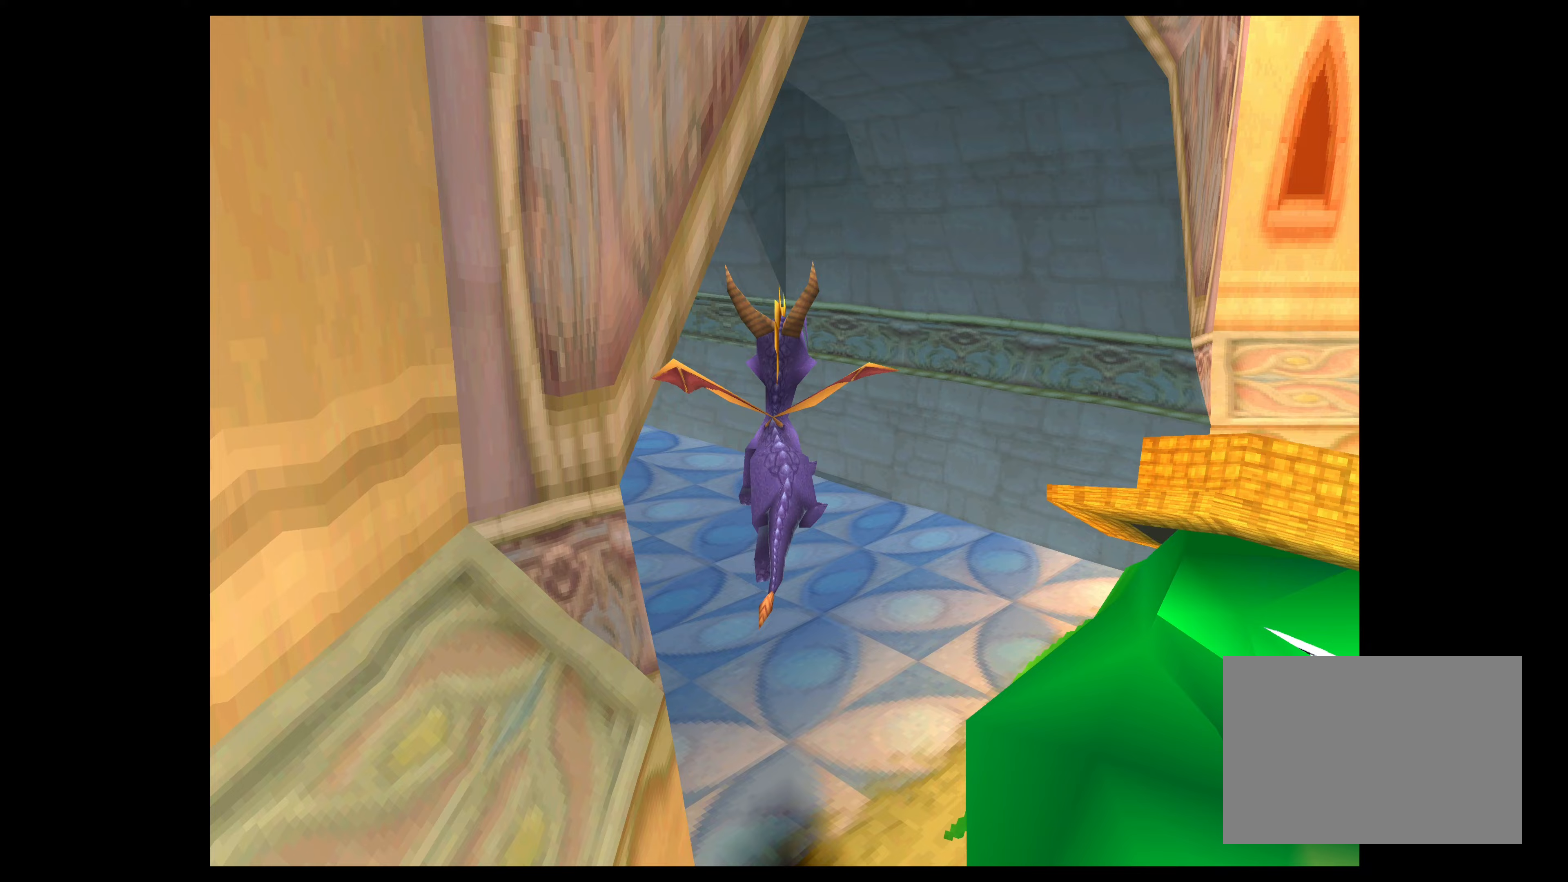
{"buttons": ["SQUARE"], "left_stick": "up-left", "events": [[117, "SQUARE", "down"], [400, "left_stick", "up-left"]]}
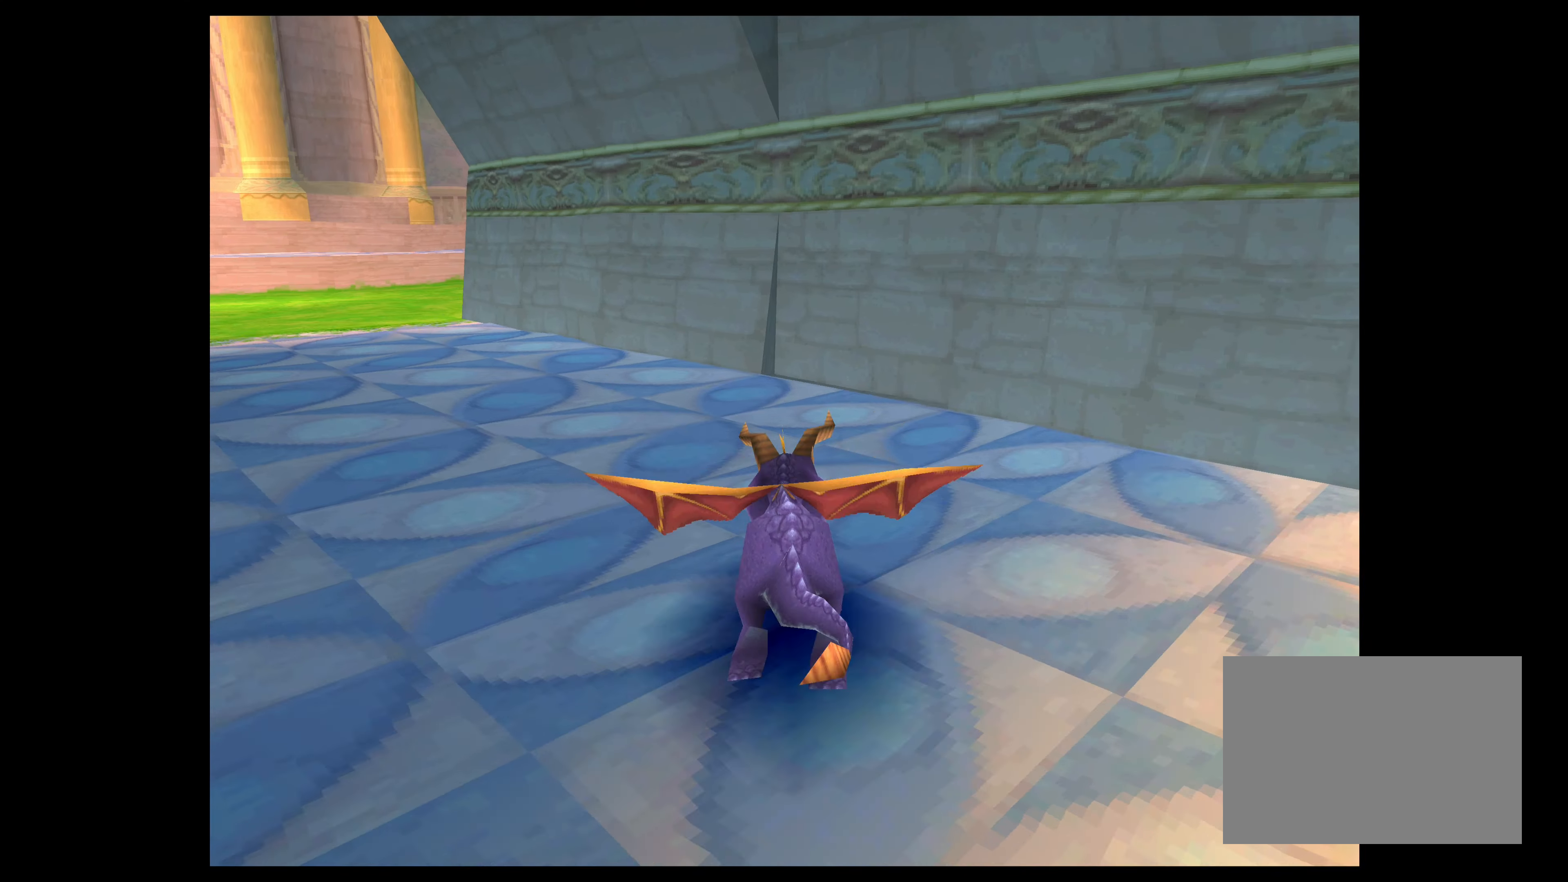
{"buttons": ["SQUARE"], "left_stick": "up-left", "events": []}
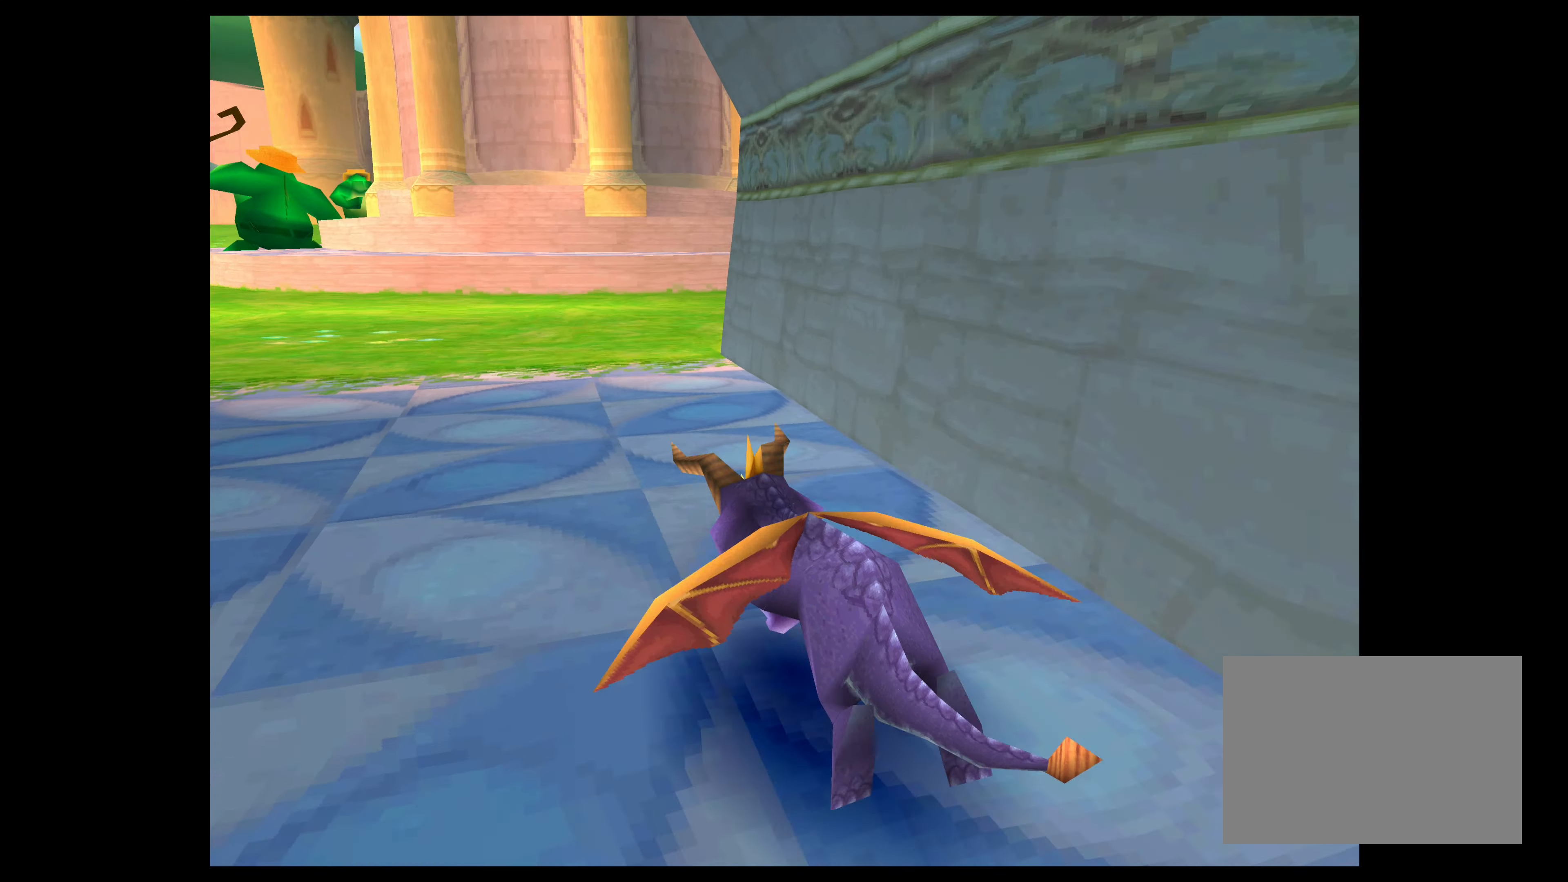
{"buttons": [], "left_stick": "center", "events": [[333, "SQUARE", "up"], [350, "left_stick", "center"]]}
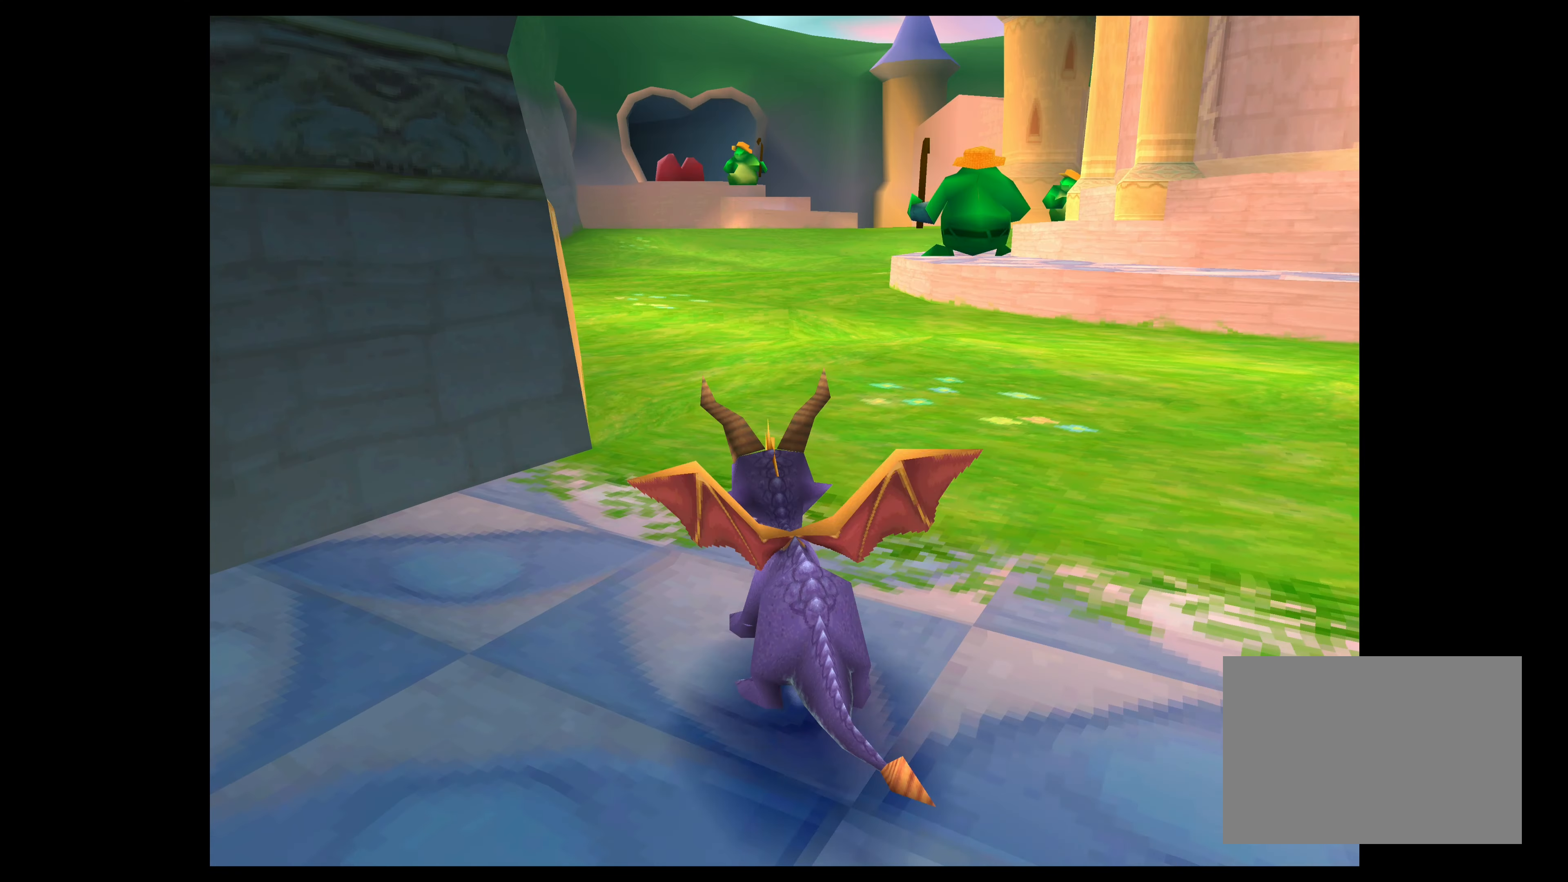
{"buttons": ["SQUARE"], "left_stick": "up", "events": [[383, "SQUARE", "down"], [383, "left_stick", "up"]]}
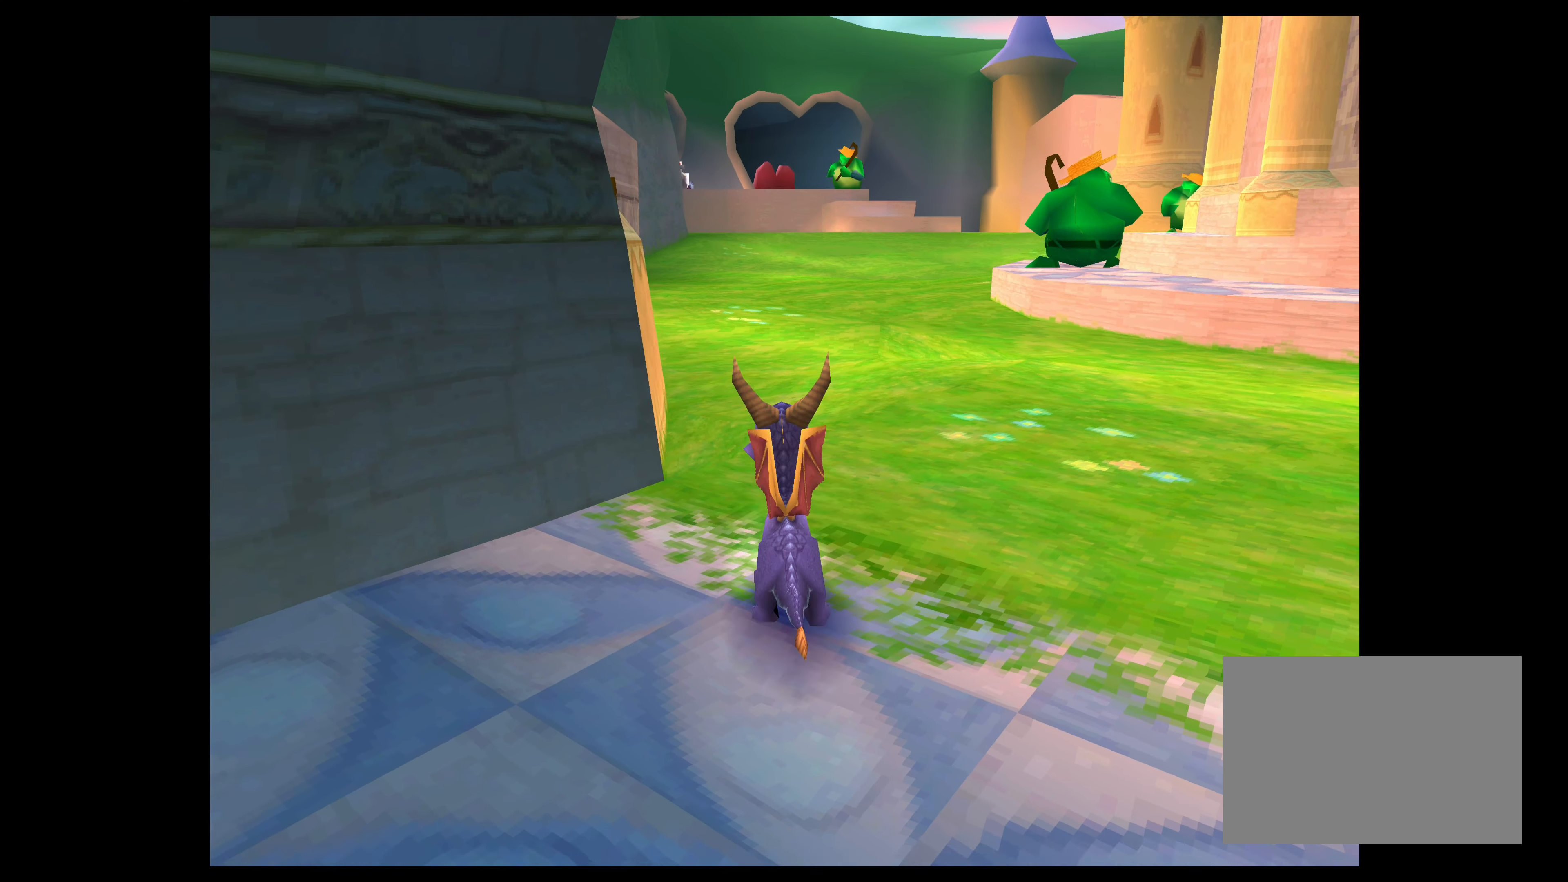
{"buttons": [], "left_stick": "center", "events": [[400, "left_stick", "center"], [417, "SQUARE", "up"]]}
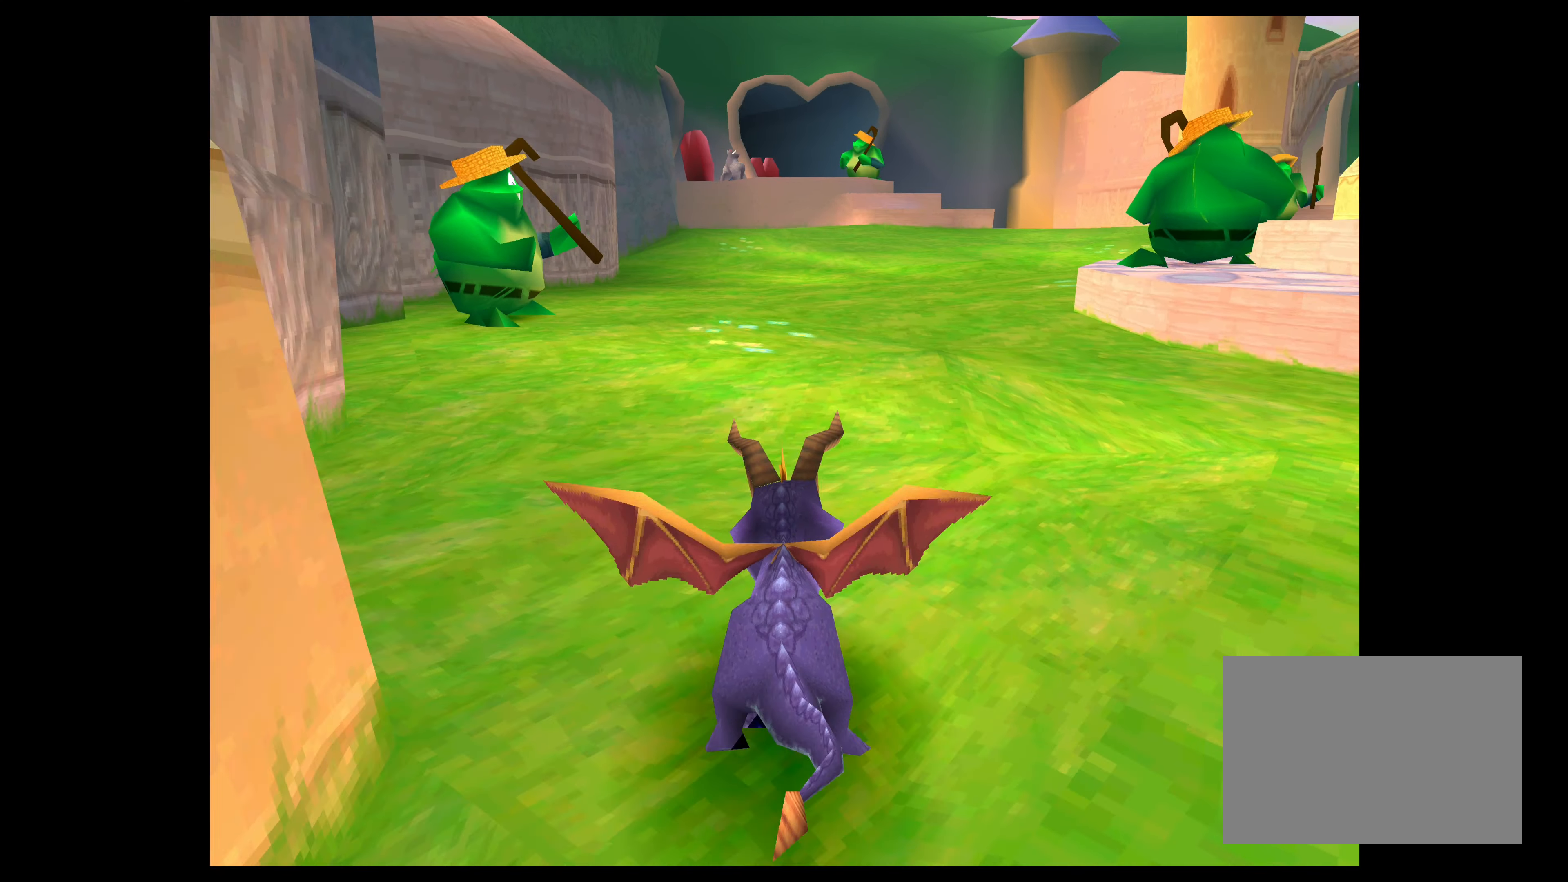
{"buttons": ["SQUARE"], "left_stick": "up-left", "events": [[350, "left_stick", "up-left"], [417, "SQUARE", "down"]]}
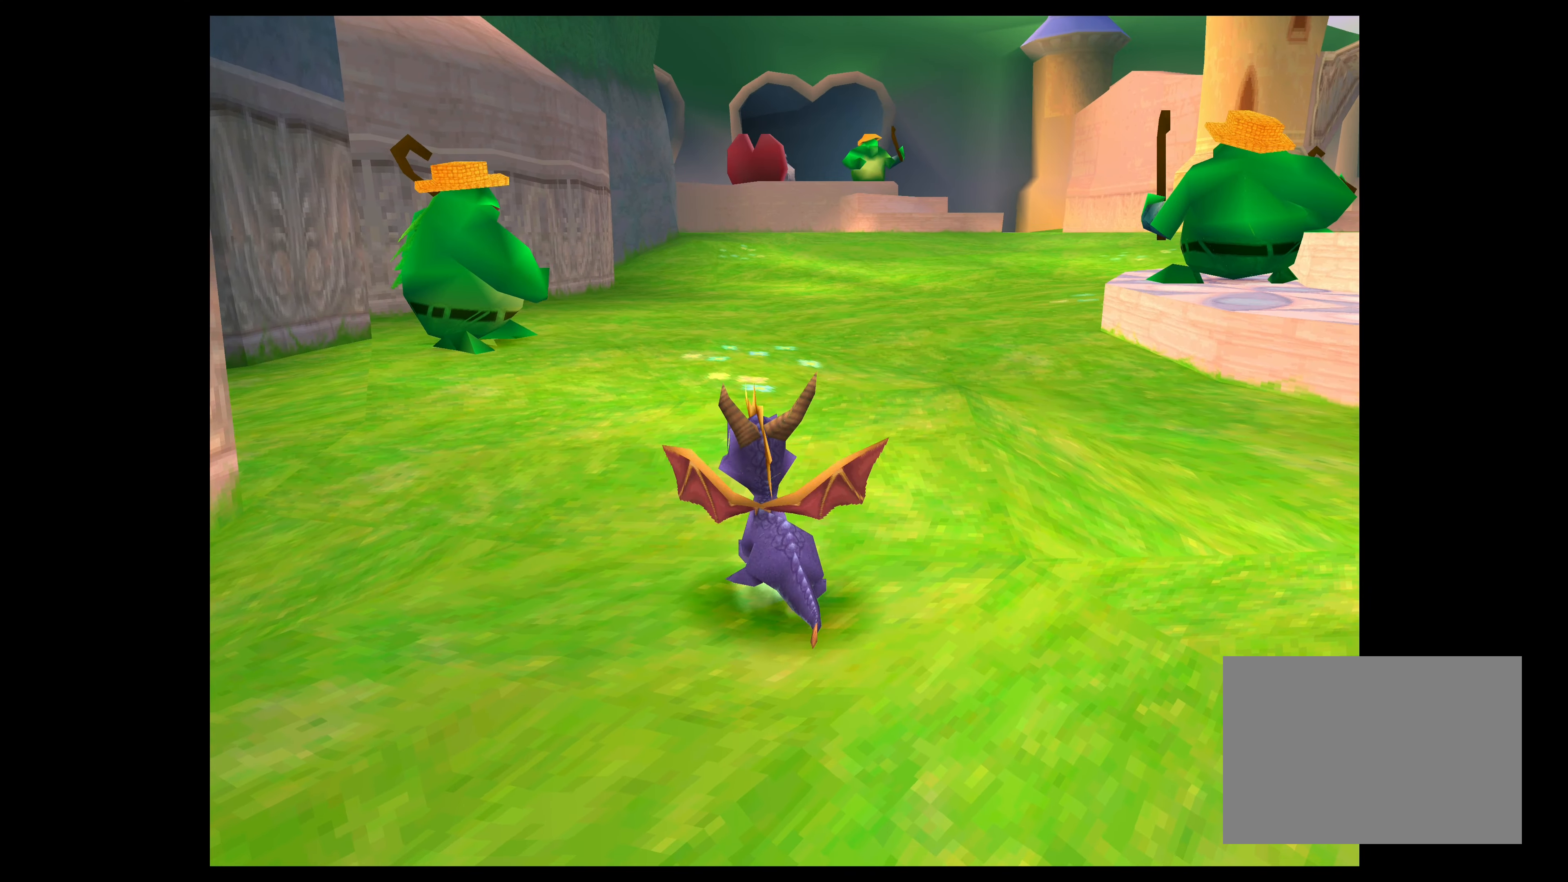
{"buttons": ["SQUARE"], "left_stick": "up", "events": [[117, "left_stick", "up"]]}
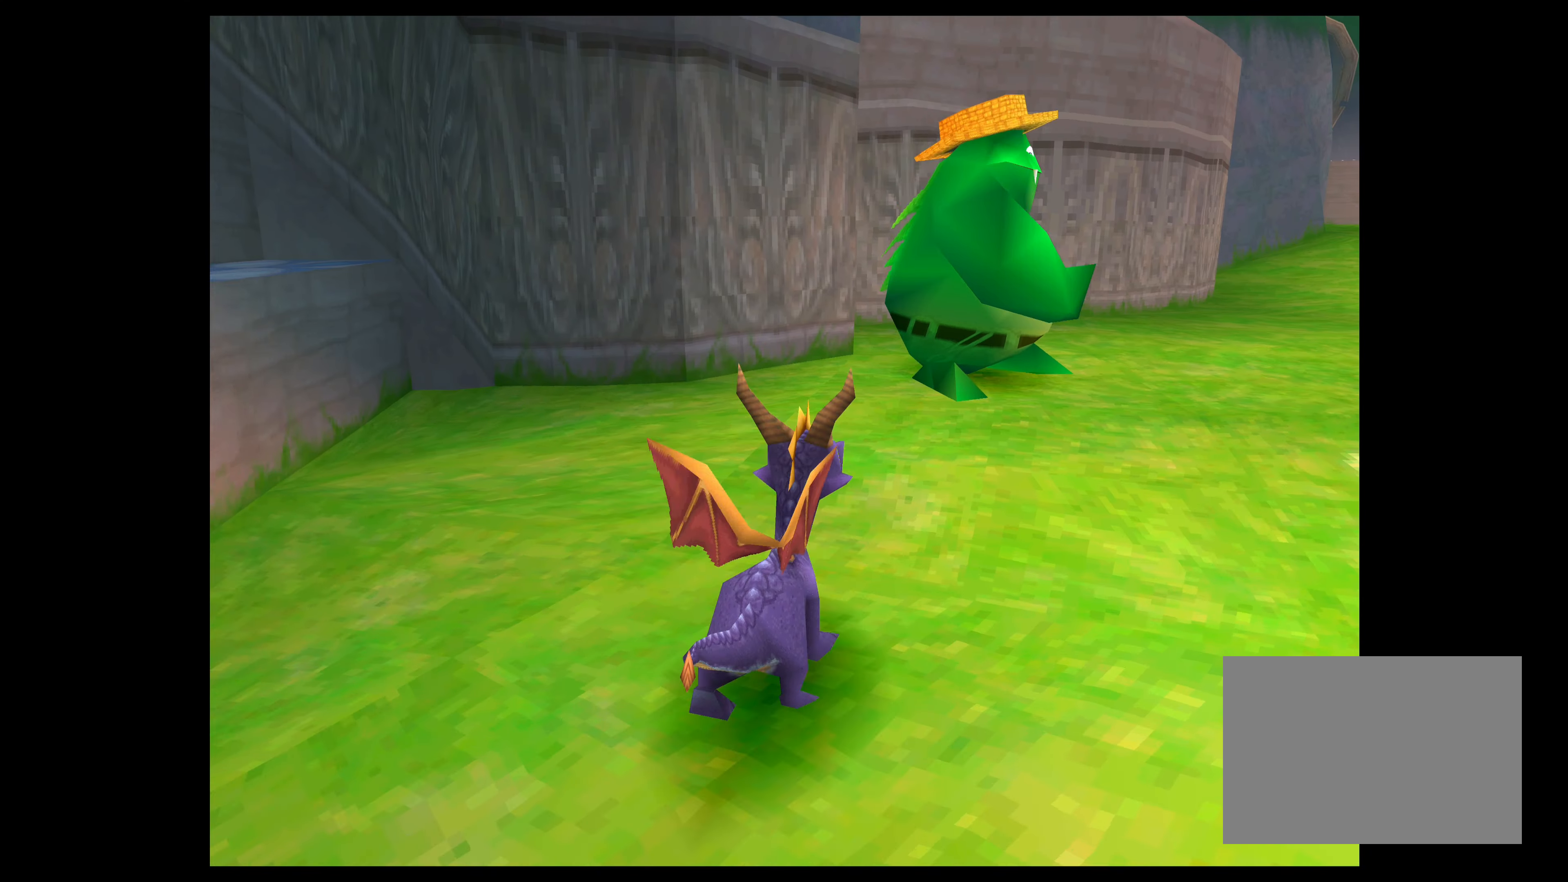
{"buttons": [], "left_stick": "center", "events": [[67, "left_stick", "up-right"], [100, "SQUARE", "up"], [300, "left_stick", "center"]]}